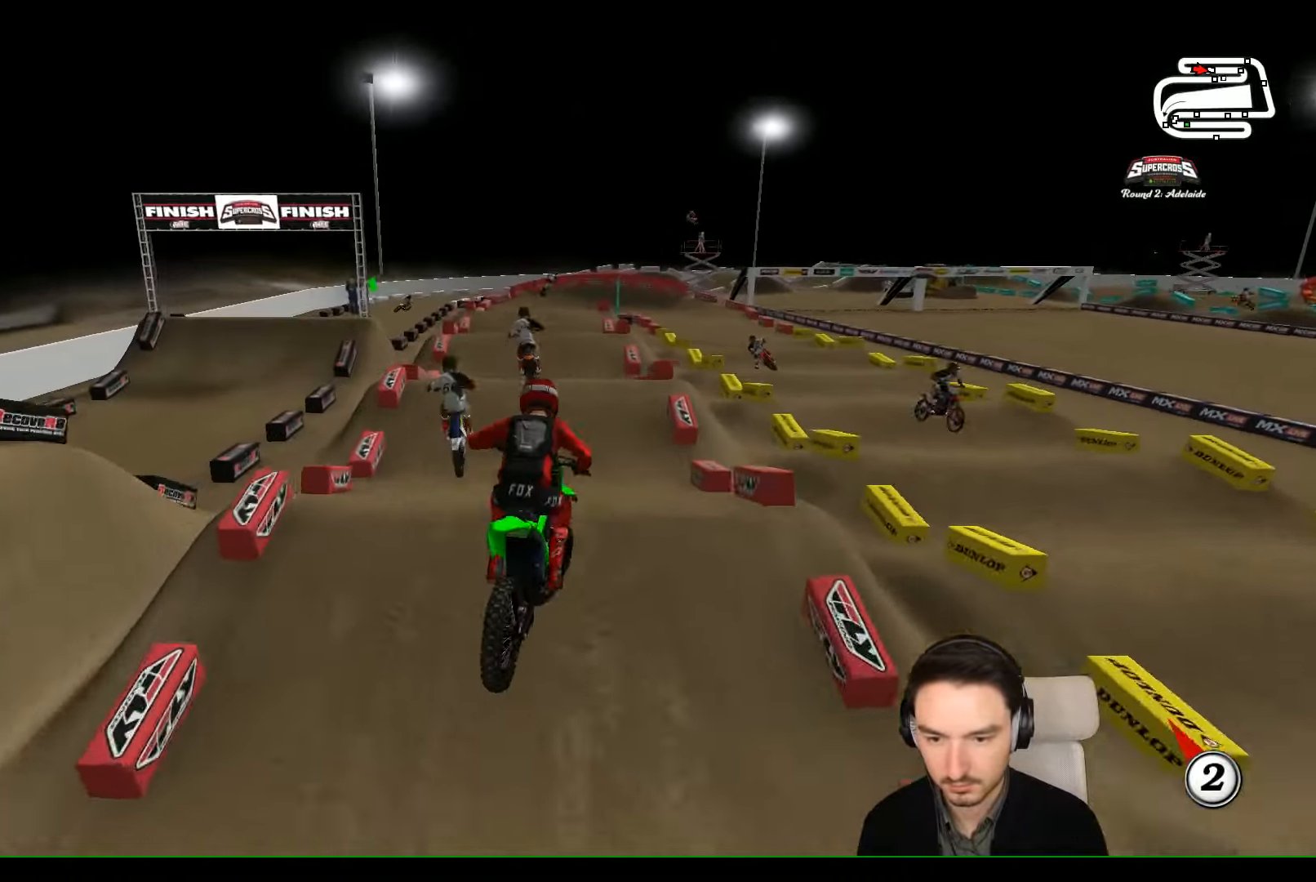
Gameplay with a controller (Xbox layout); each line is a JSON object with the inputs held at the frame after it. "events" lists button and stick changes between this image and that frame as [ms after this image, input, new state], when the widget could be followed in between. Not read: L1 L3 R3 right_stick.
{"buttons": ["R2"], "left_stick": "center", "events": [[33, "left_stick", "right"], [100, "R2", "up"], [300, "left_stick", "center"], [400, "R2", "down"], [433, "left_stick", "down"], [500, "left_stick", "center"]]}
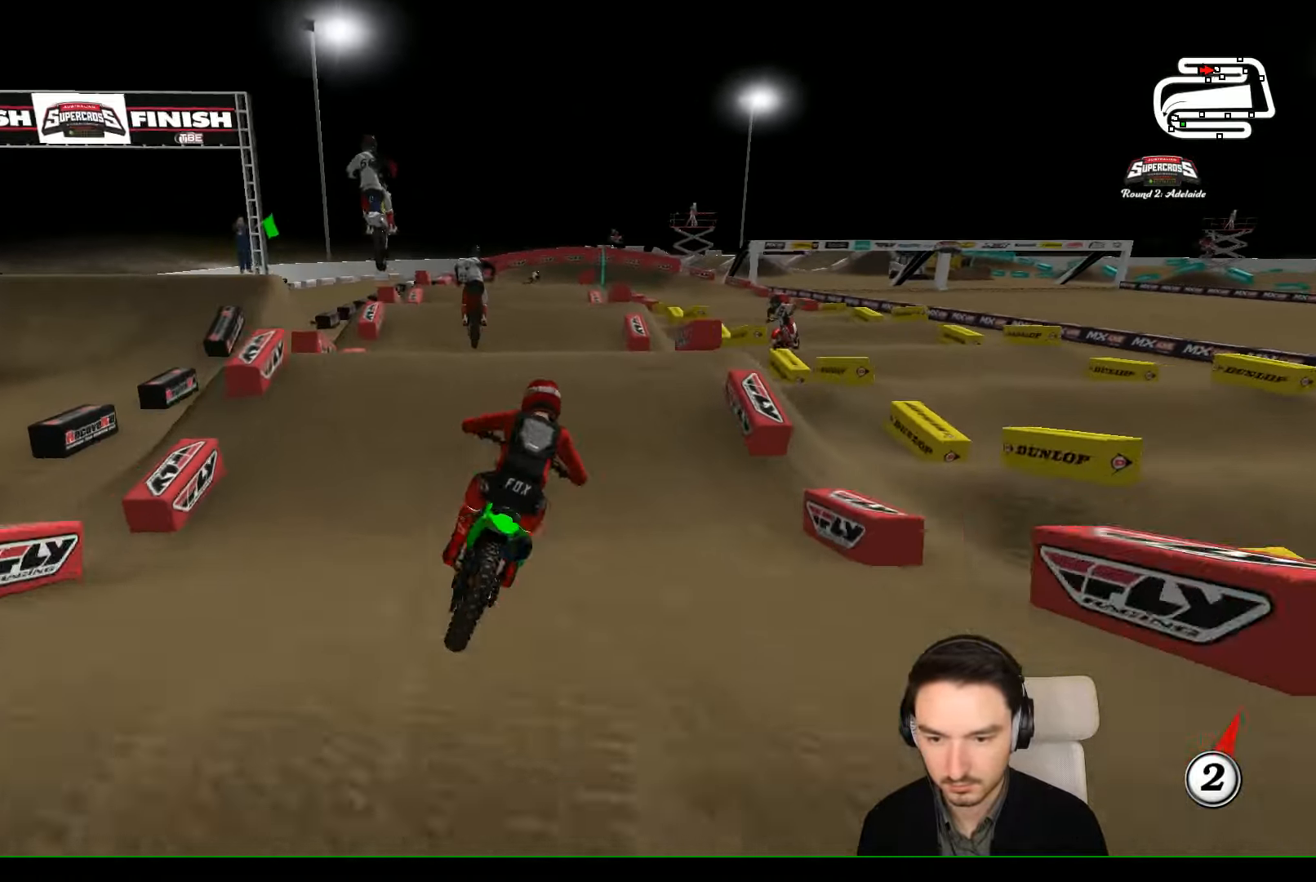
{"buttons": ["R2"], "left_stick": "down", "events": [[133, "left_stick", "left"], [233, "R2", "up"], [400, "left_stick", "down-left"], [500, "R2", "down"], [500, "left_stick", "down"]]}
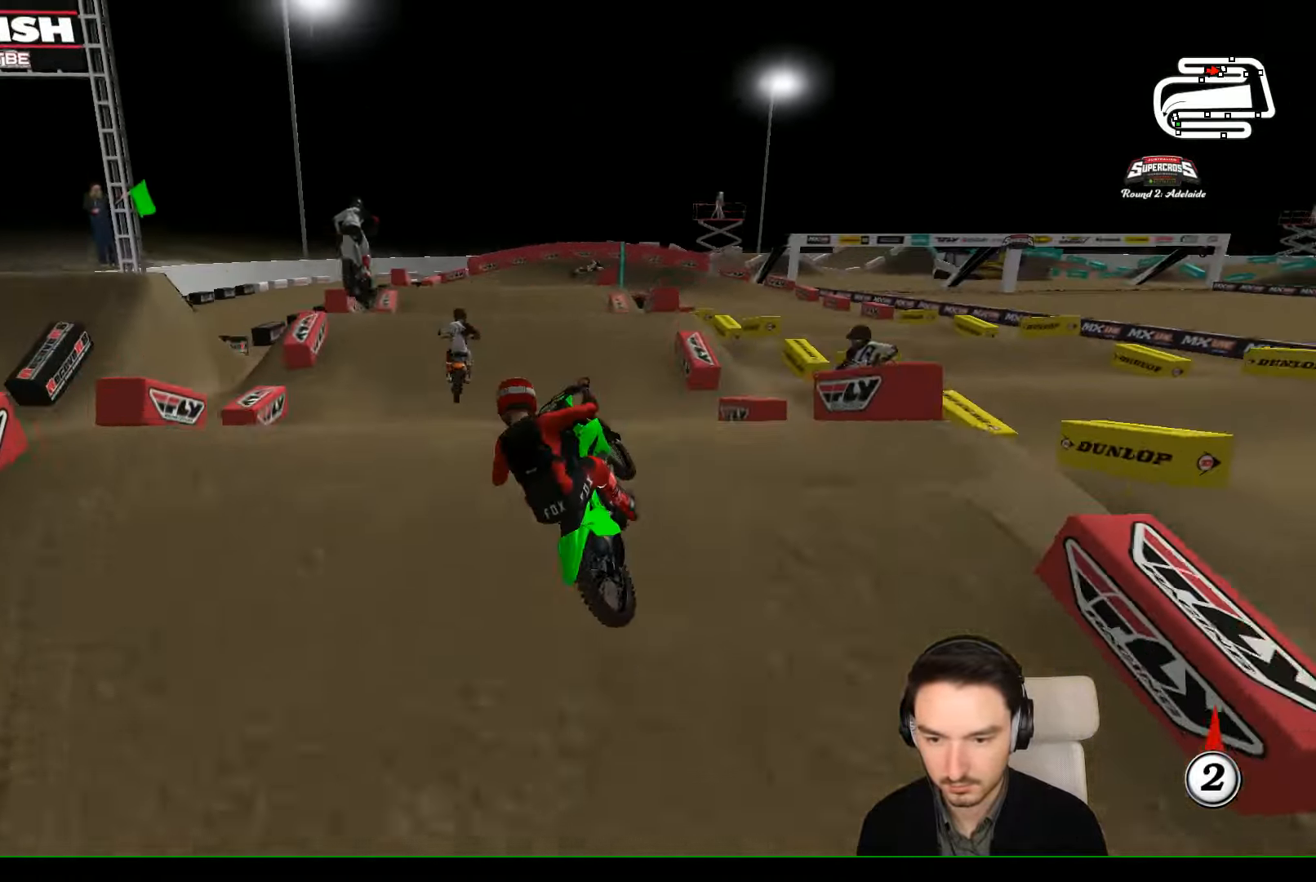
{"buttons": [], "left_stick": "left", "events": [[166, "left_stick", "center"], [200, "R2", "up"], [433, "left_stick", "left"]]}
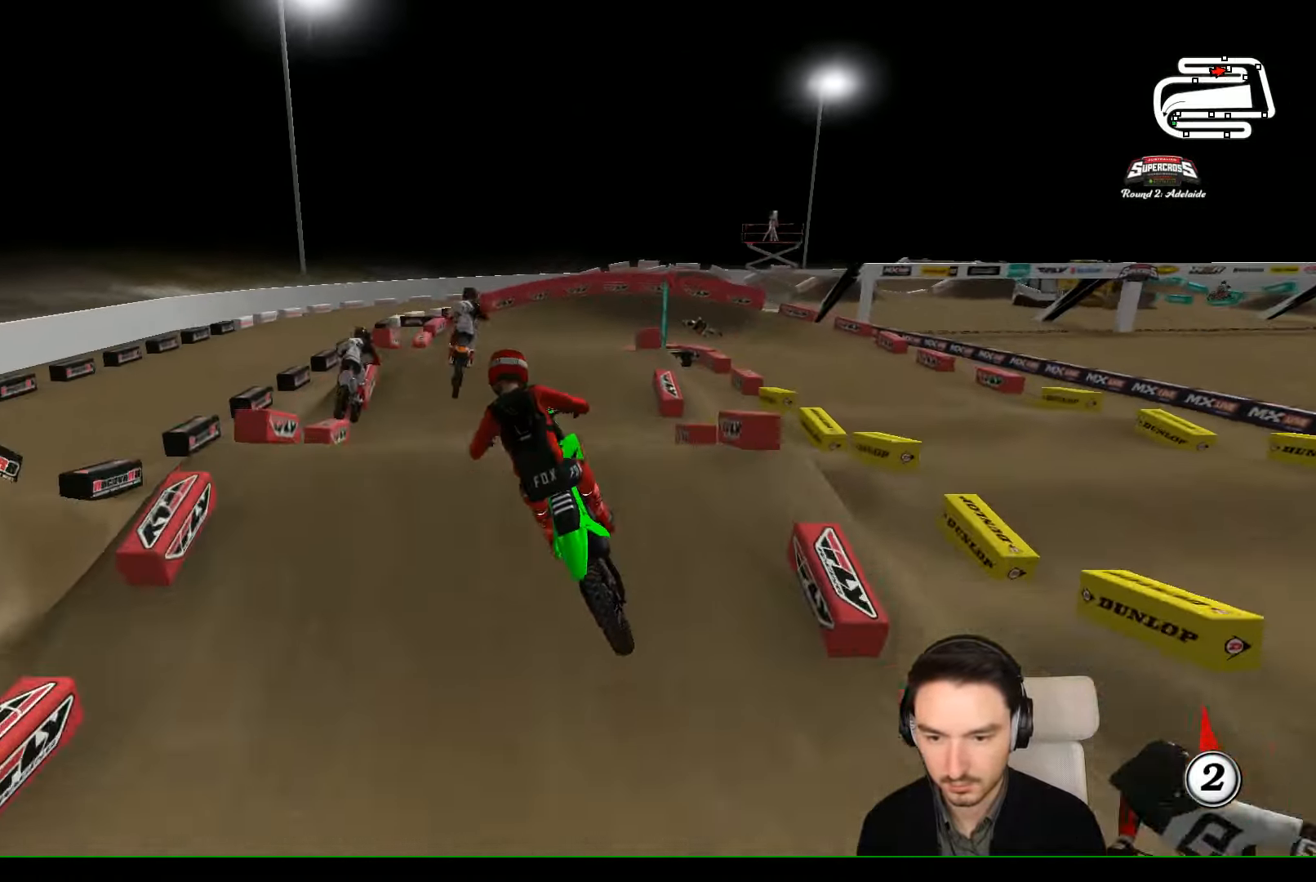
{"buttons": ["R2"], "left_stick": "down-right", "events": [[100, "A", "down"], [100, "left_stick", "center"], [200, "A", "up"], [400, "left_stick", "down-right"], [434, "R2", "down"]]}
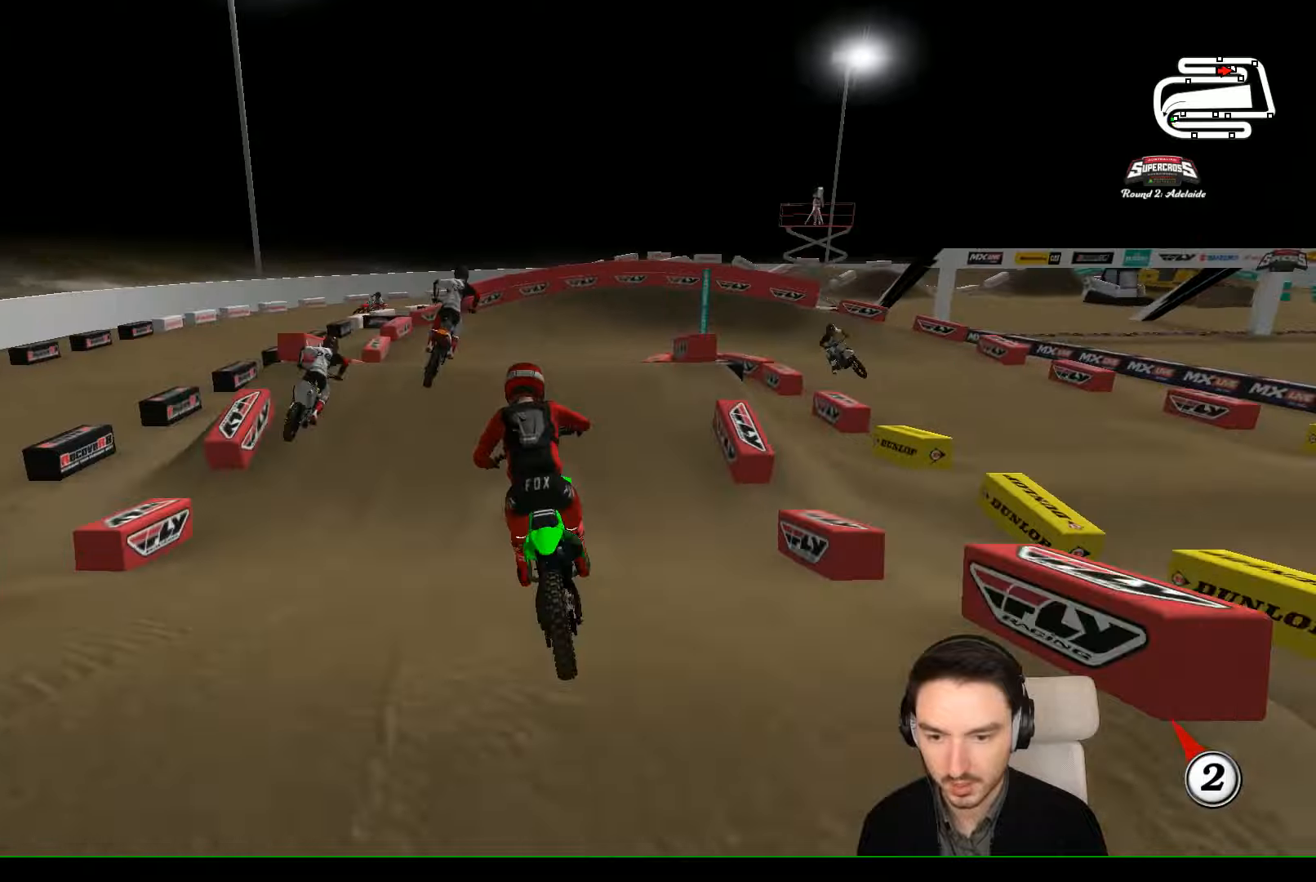
{"buttons": ["L2"], "left_stick": "right", "events": [[134, "R2", "up"], [134, "left_stick", "center"], [300, "X", "down"], [300, "left_stick", "right"], [400, "L2", "down"], [500, "X", "up"]]}
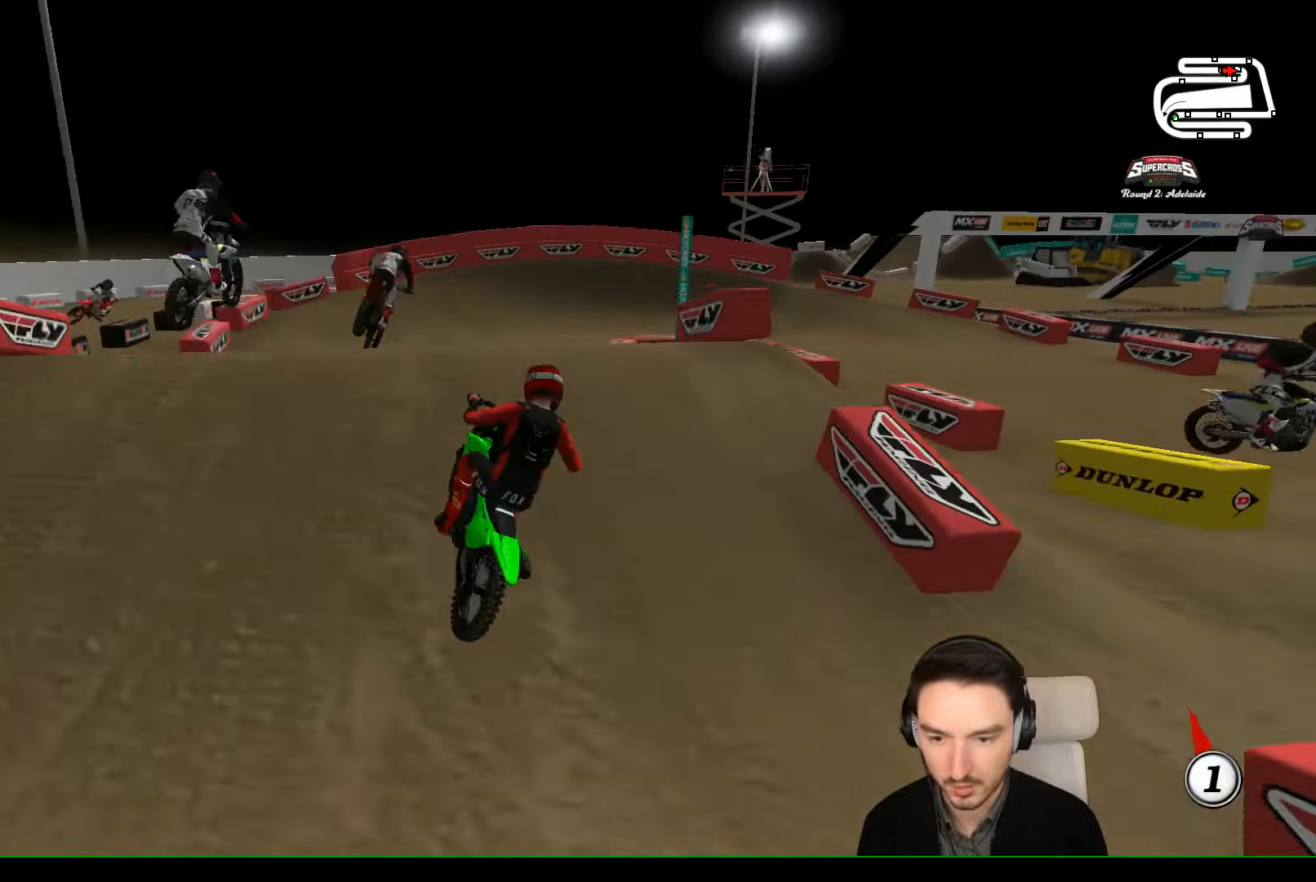
{"buttons": ["R2"], "left_stick": "center", "events": [[34, "L2", "up"], [100, "left_stick", "center"], [200, "left_stick", "down"], [367, "R2", "down"], [500, "left_stick", "center"]]}
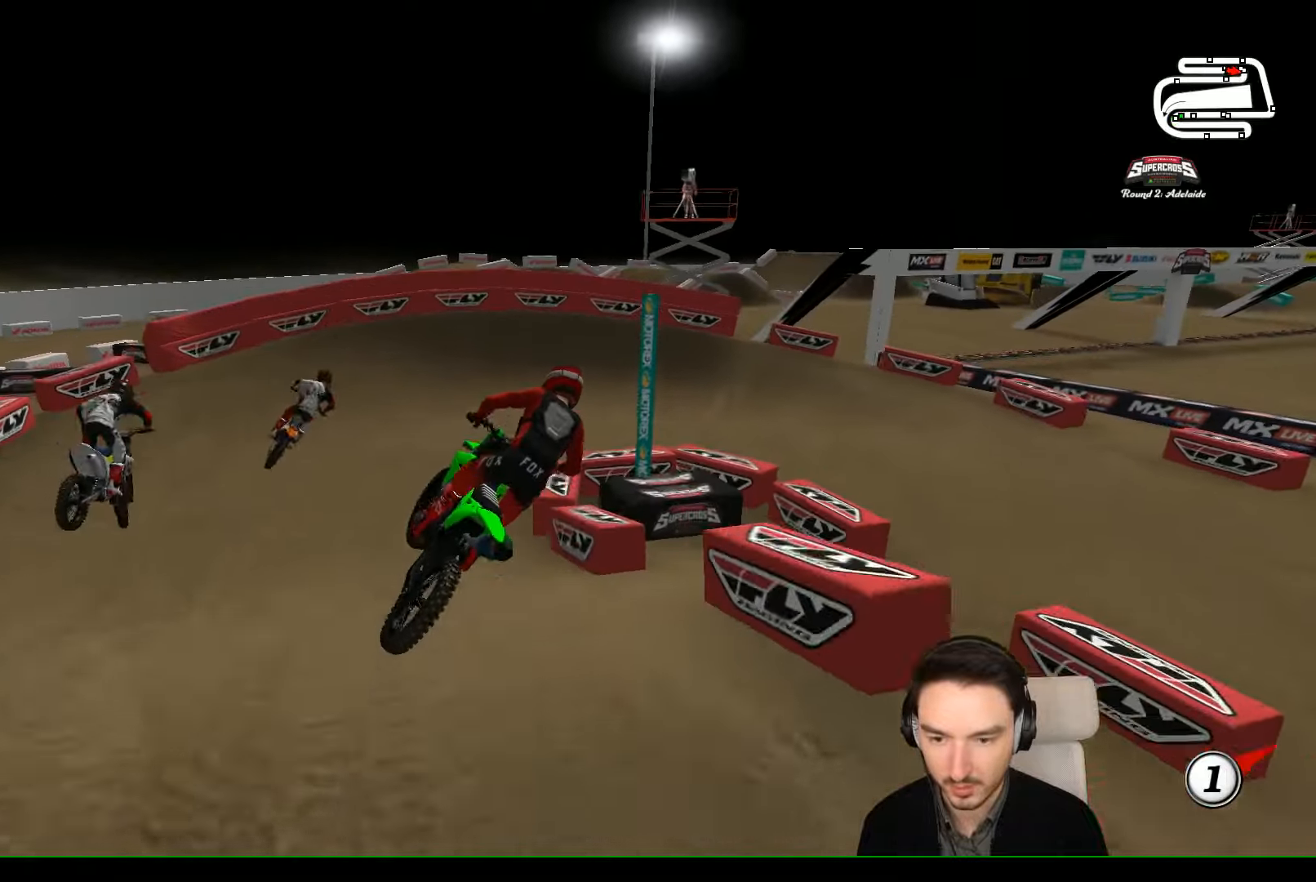
{"buttons": ["R2"], "left_stick": "center", "events": [[67, "left_stick", "left"], [200, "left_stick", "center"]]}
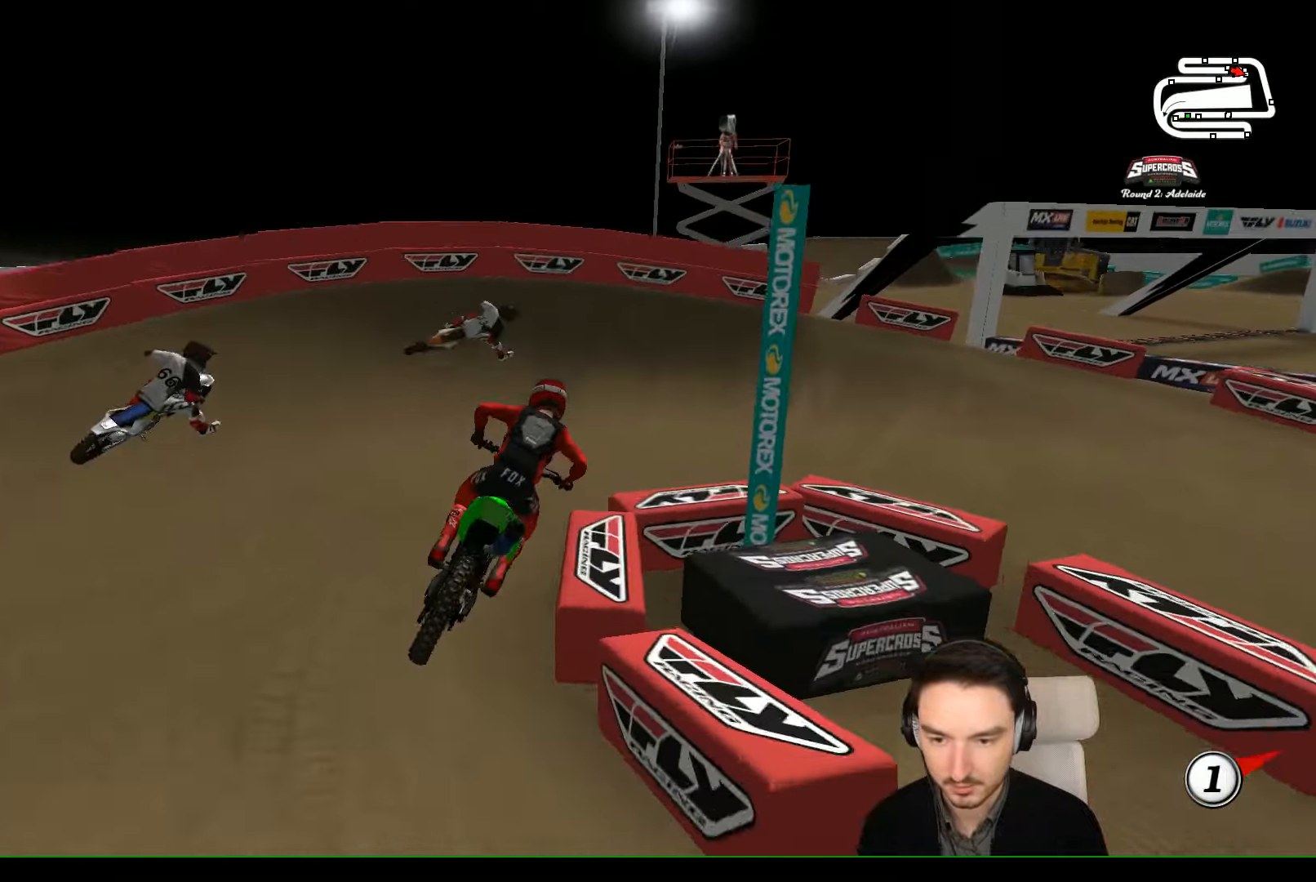
{"buttons": ["A", "X", "L2"], "left_stick": "right", "events": [[267, "R2", "up"], [300, "left_stick", "right"], [400, "A", "down"], [400, "L2", "down"], [400, "X", "down"]]}
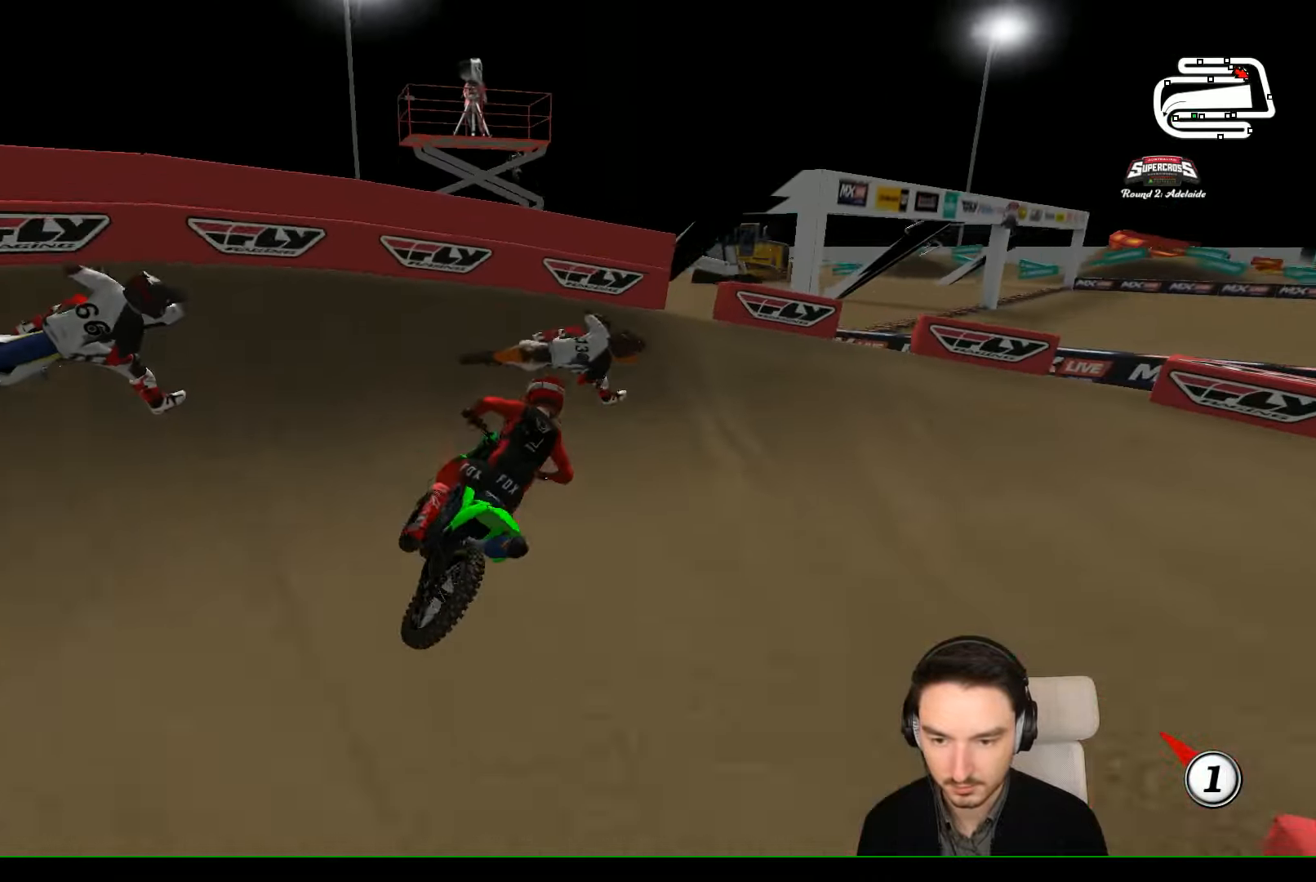
{"buttons": [], "left_stick": "center", "events": [[67, "left_stick", "down-right"], [200, "A", "up"], [200, "X", "up"], [267, "L2", "up"], [267, "left_stick", "center"], [367, "left_stick", "left"], [467, "left_stick", "center"]]}
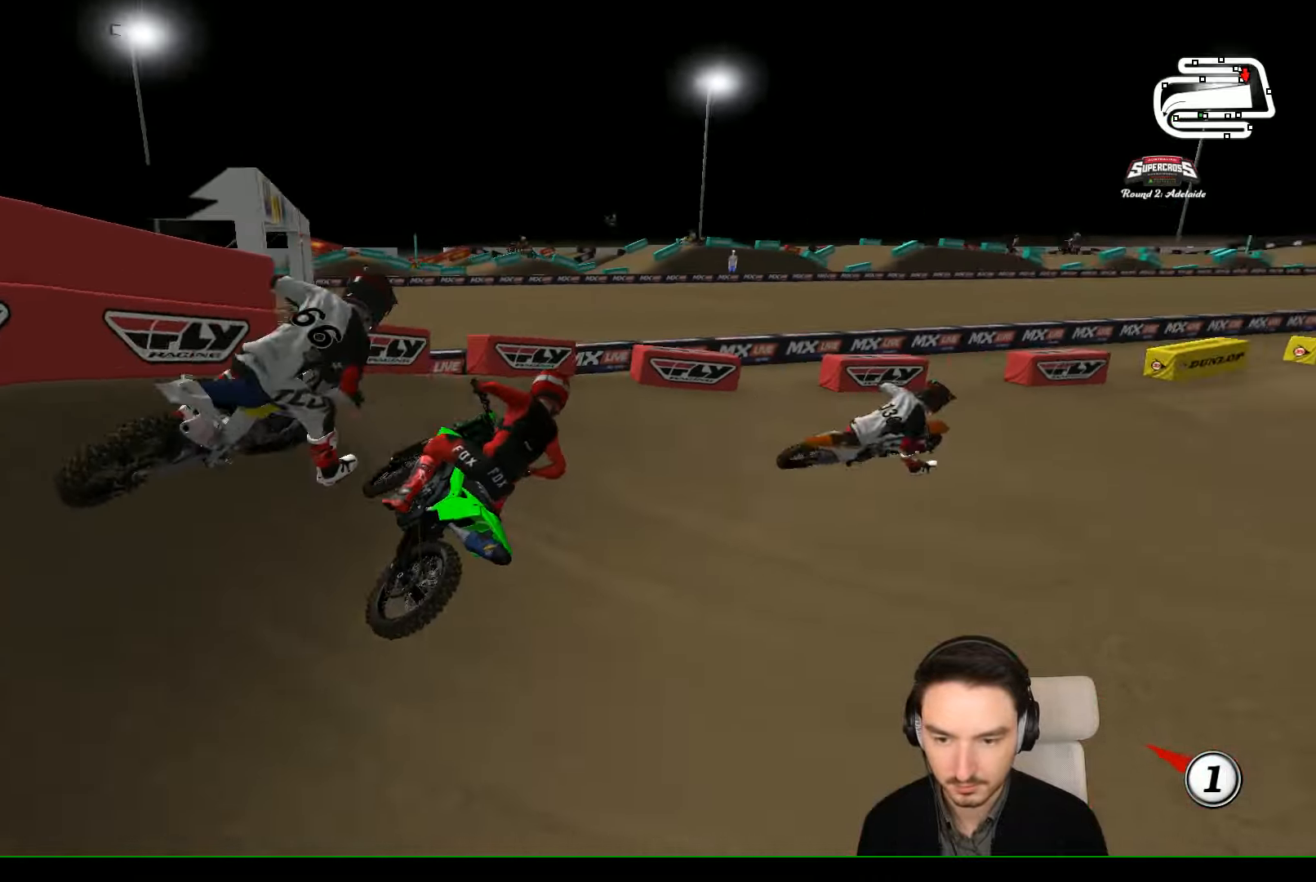
{"buttons": ["R2"], "left_stick": "center", "events": [[67, "X", "down"], [167, "X", "up"], [200, "left_stick", "left"], [267, "R2", "down"], [400, "left_stick", "center"]]}
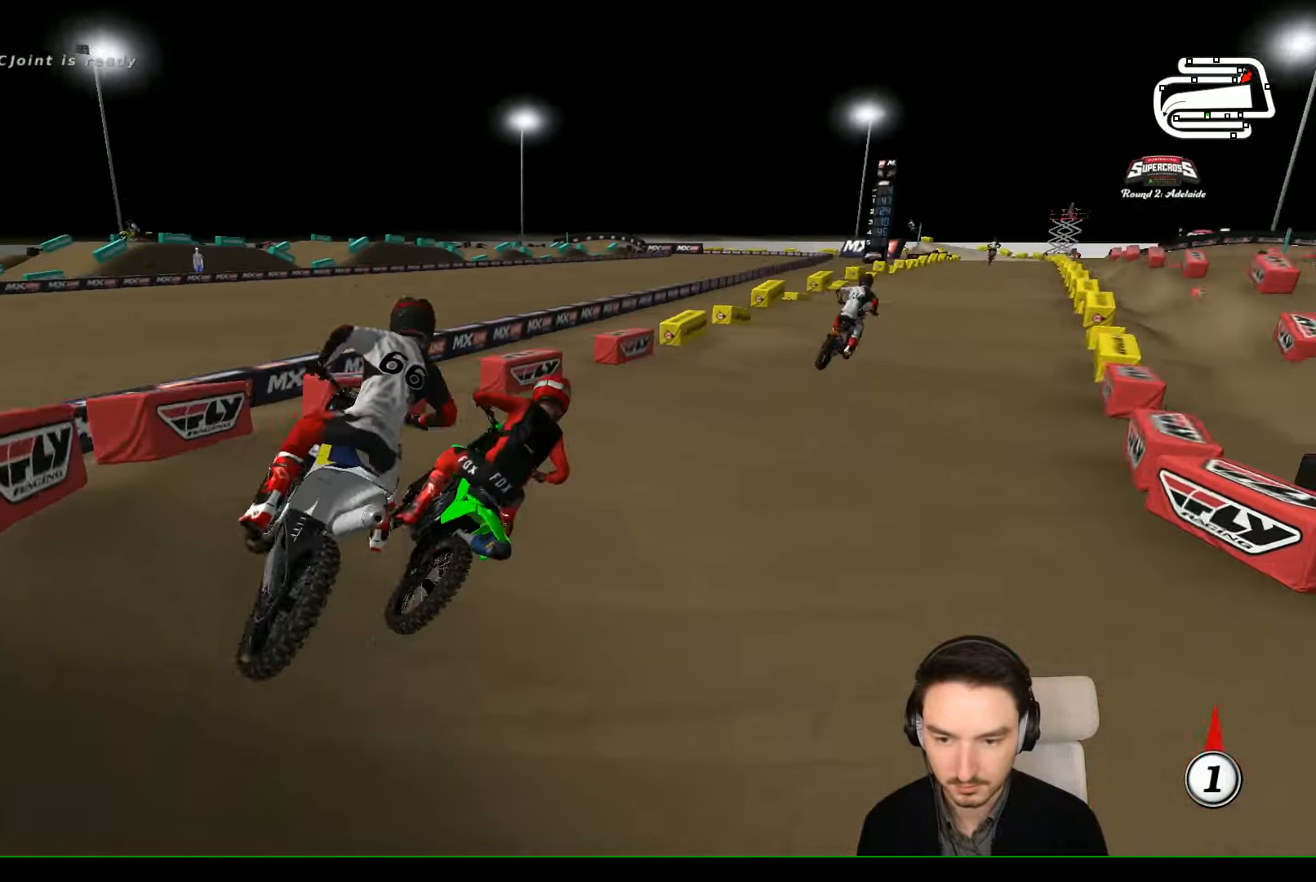
{"buttons": [], "left_stick": "center", "events": [[300, "left_stick", "left"], [467, "left_stick", "center"], [500, "R2", "up"]]}
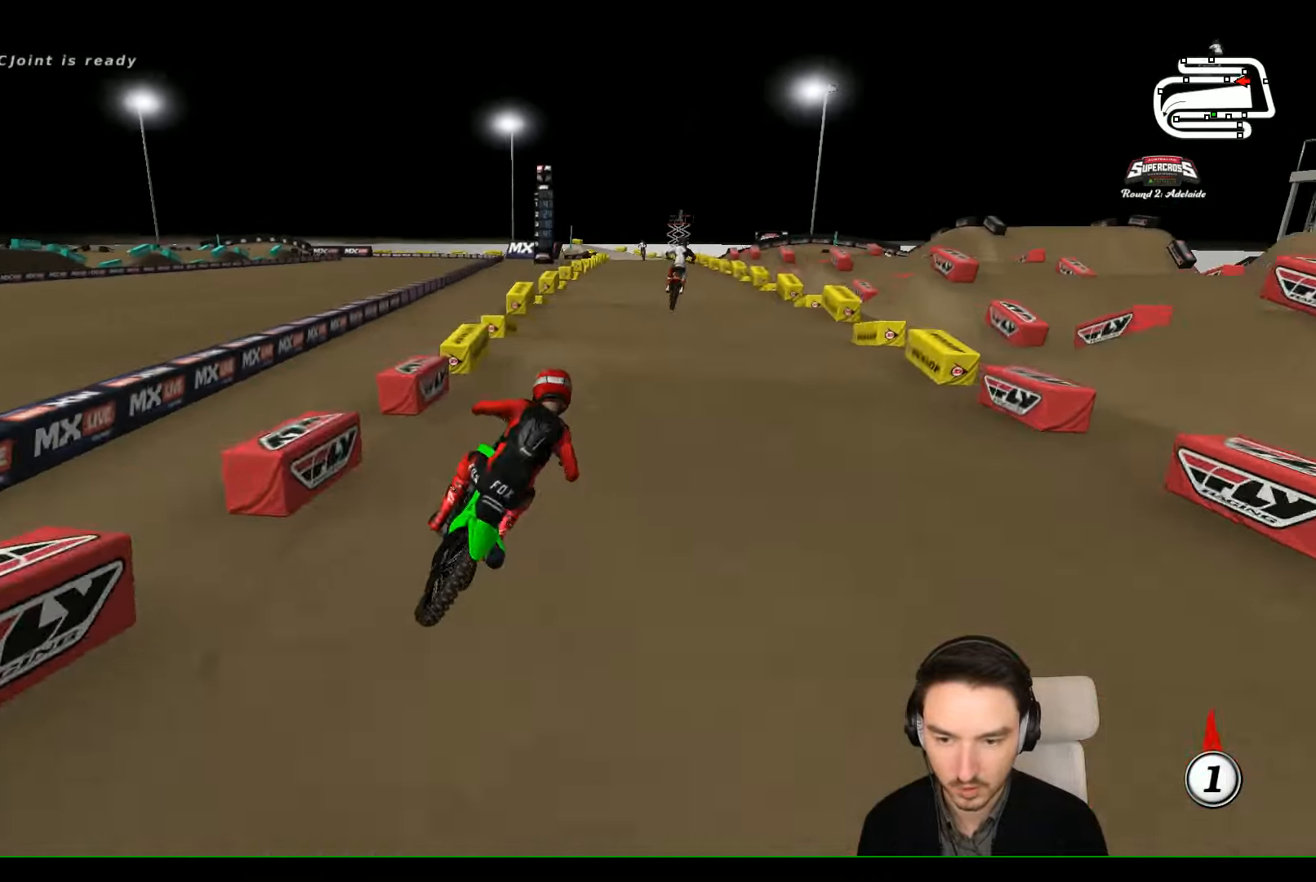
{"buttons": ["R2"], "left_stick": "center", "events": [[67, "left_stick", "left"], [100, "R2", "down"], [334, "left_stick", "center"]]}
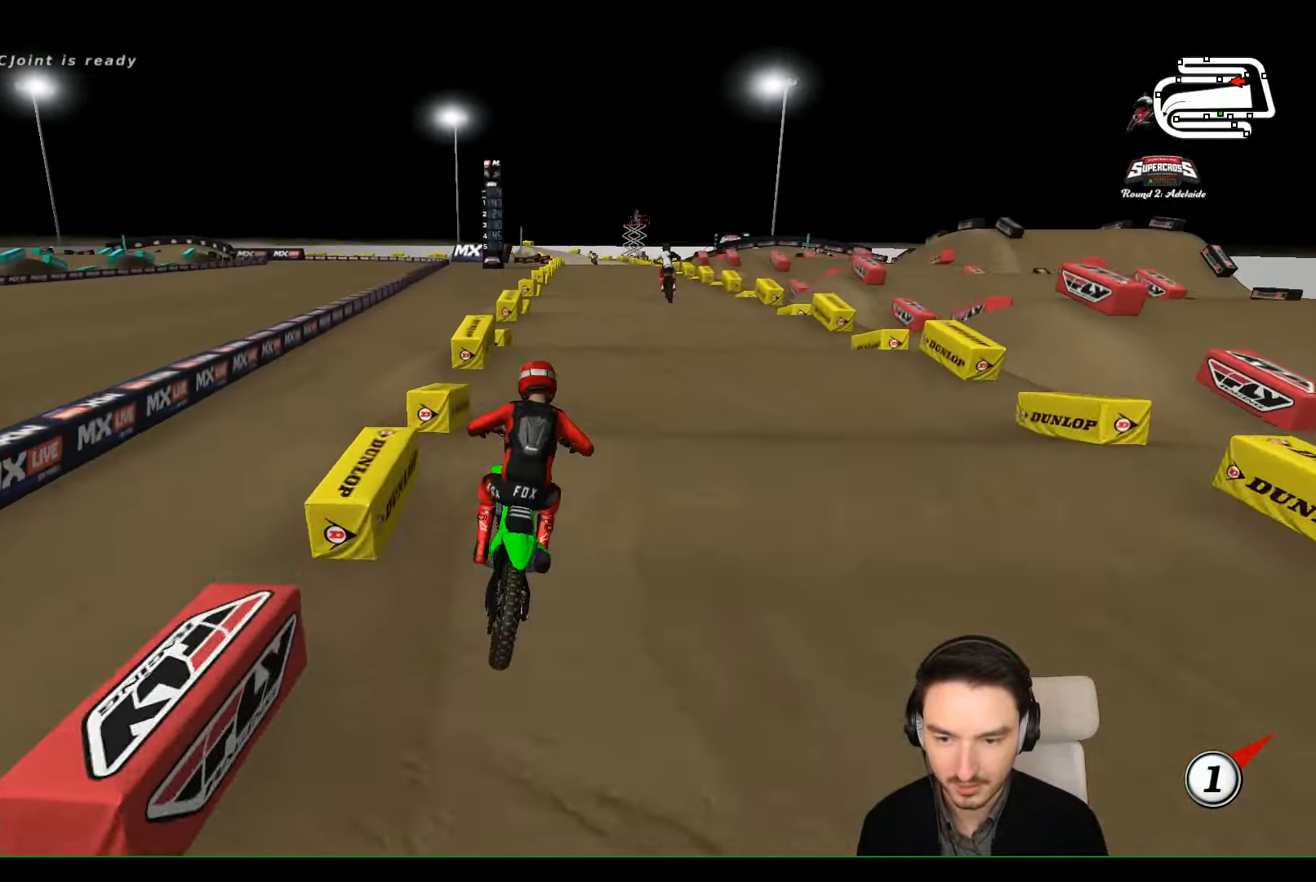
{"buttons": ["R2"], "left_stick": "down-left", "events": [[467, "left_stick", "down-left"]]}
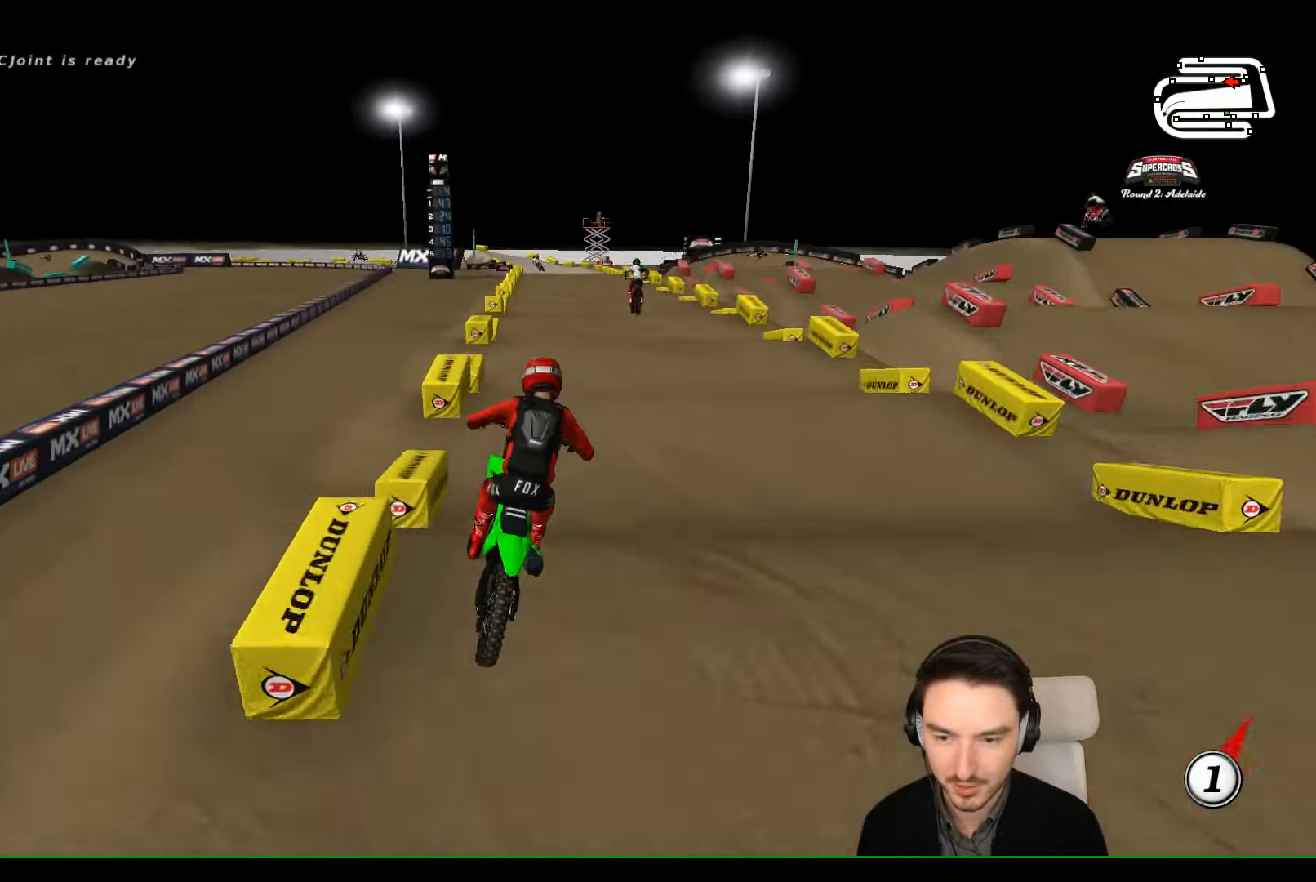
{"buttons": ["R2"], "left_stick": "down", "events": [[134, "left_stick", "center"], [267, "left_stick", "down"]]}
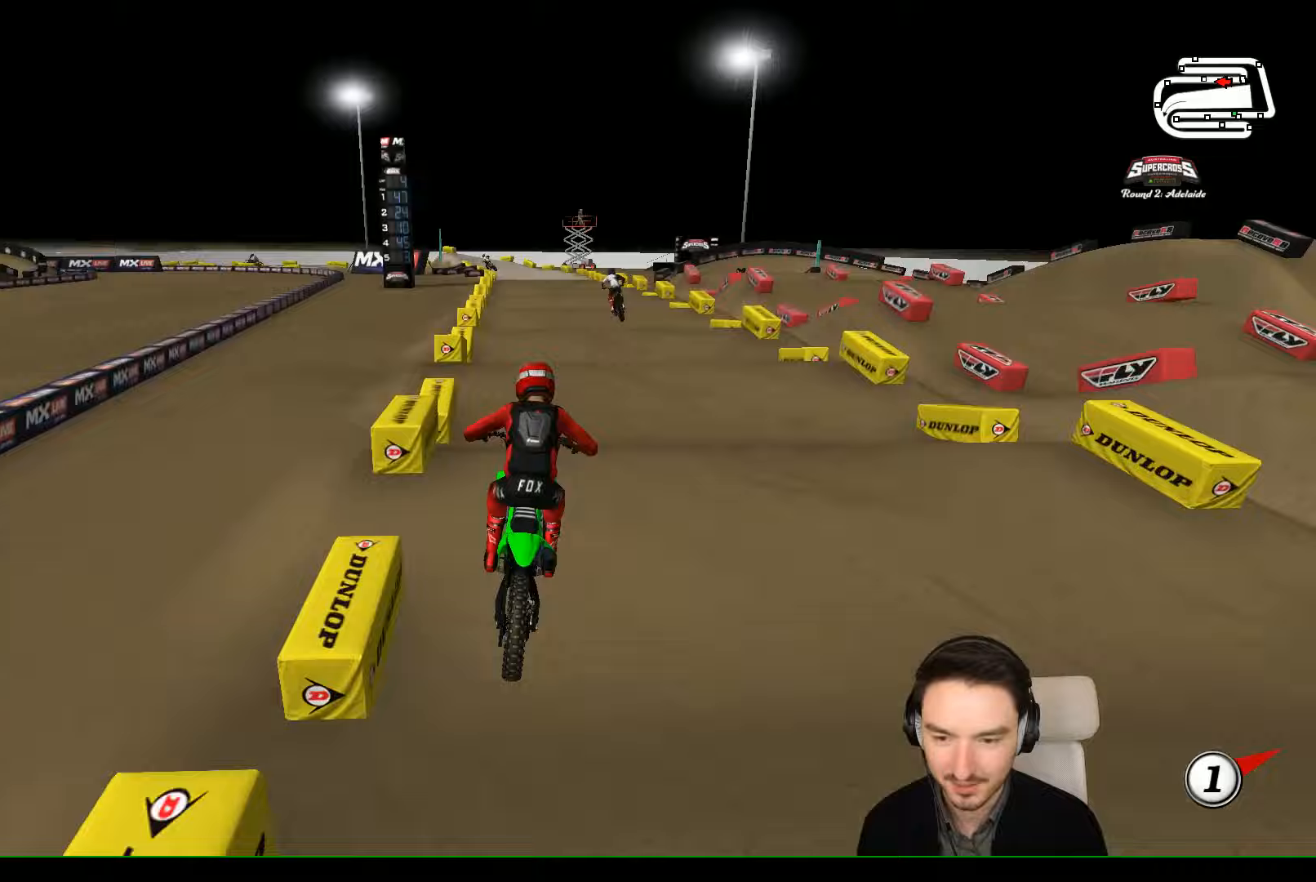
{"buttons": ["R2"], "left_stick": "down-right", "events": [[33, "left_stick", "down-left"], [133, "left_stick", "center"], [467, "left_stick", "down-right"]]}
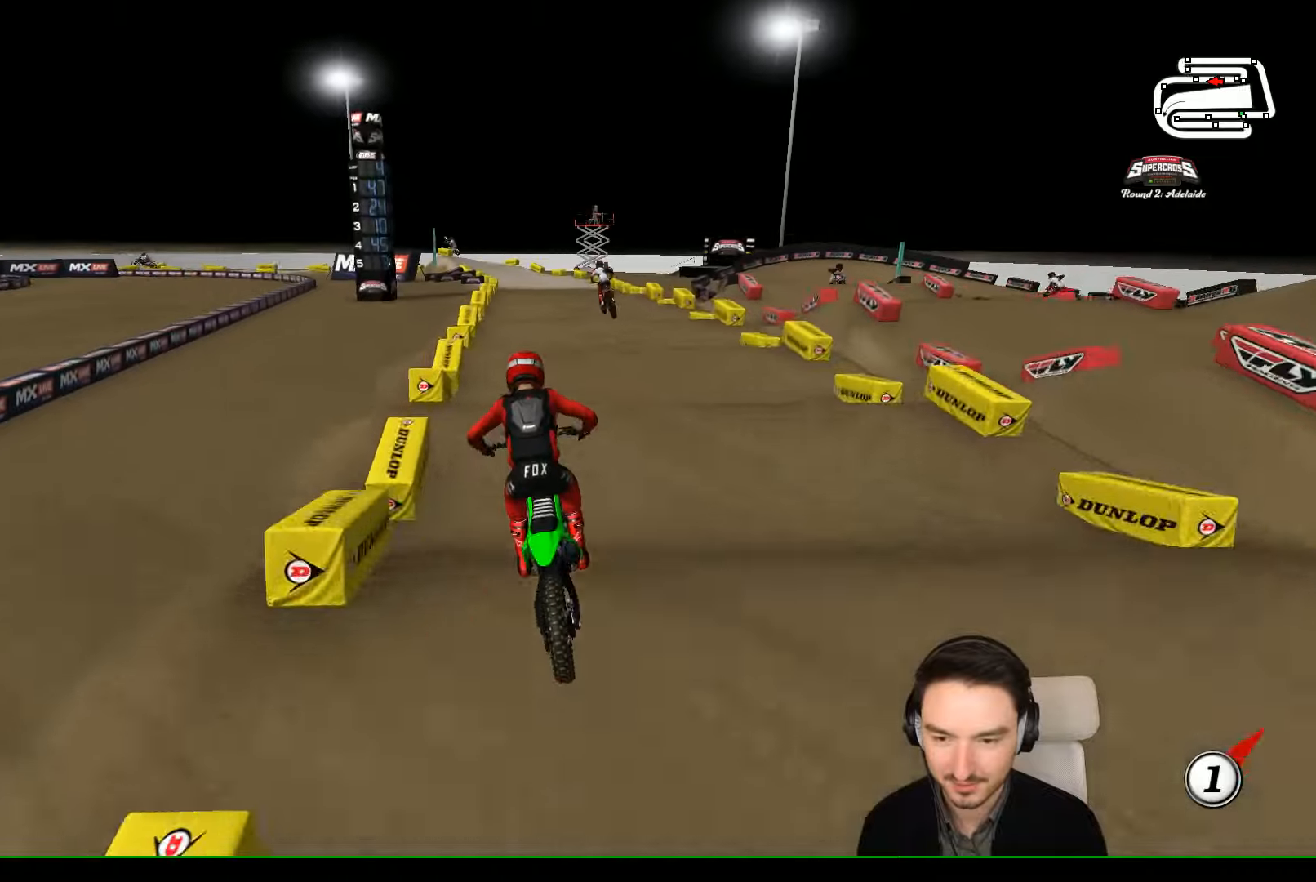
{"buttons": ["R2"], "left_stick": "down", "events": [[67, "left_stick", "down"]]}
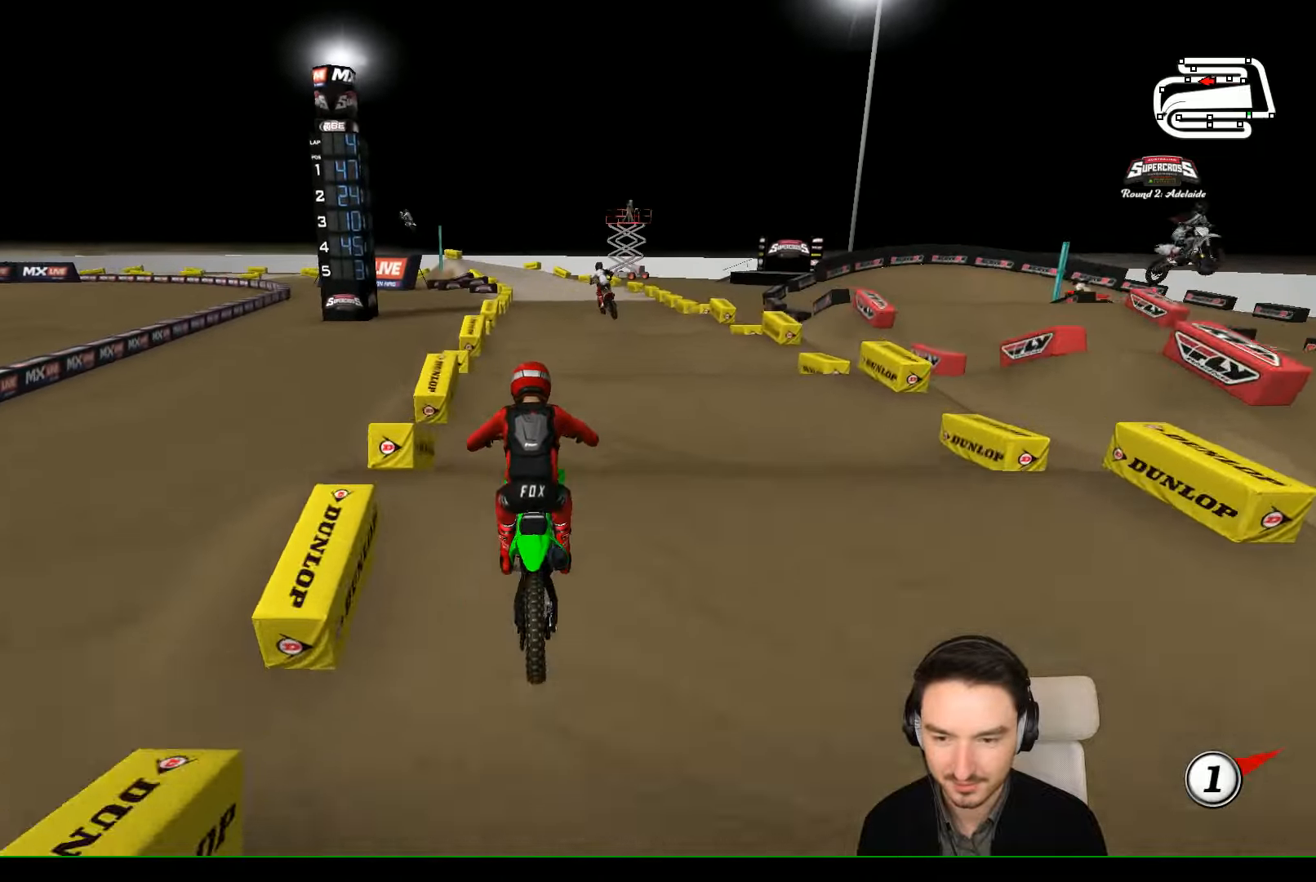
{"buttons": ["R2"], "left_stick": "down", "events": []}
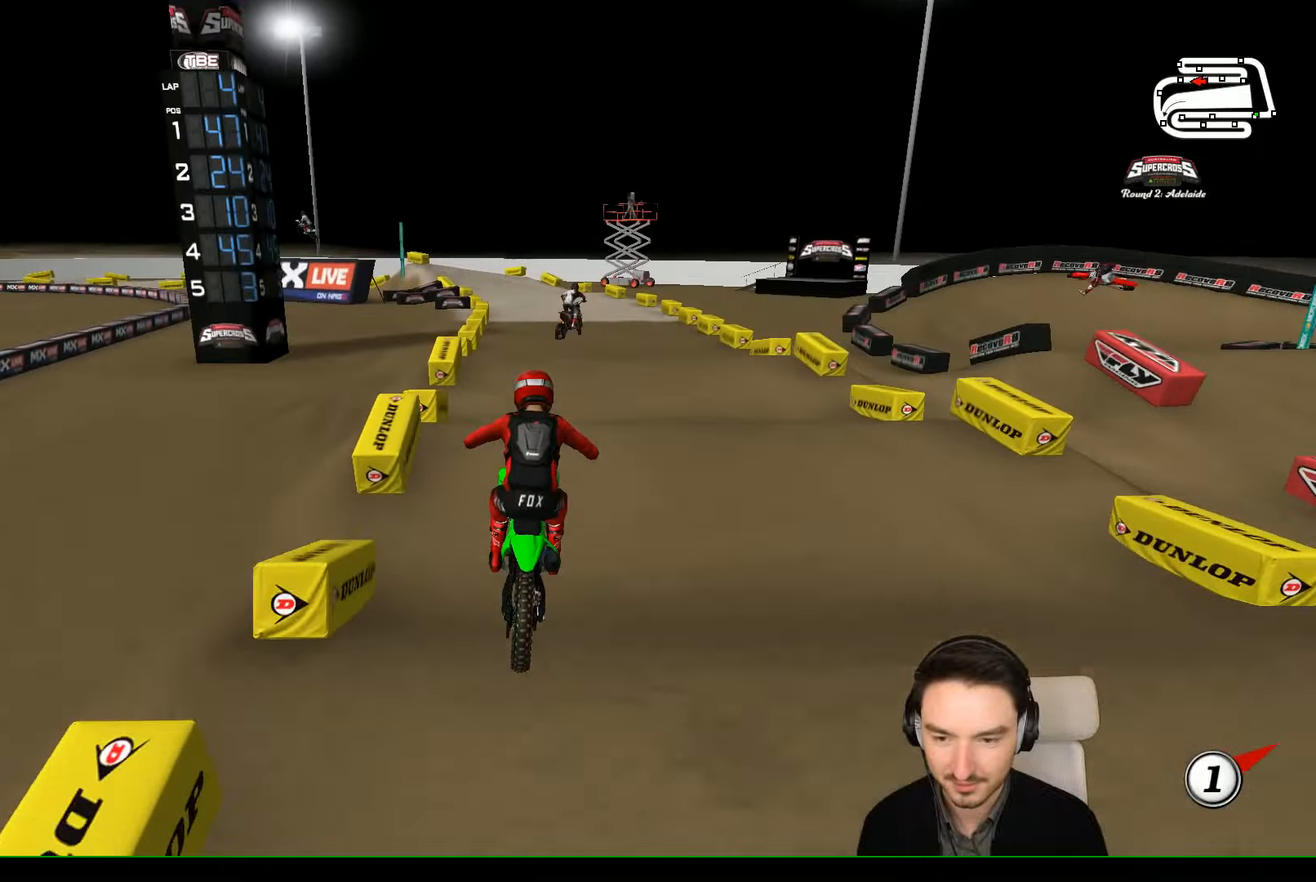
{"buttons": [], "left_stick": "down", "events": [[400, "R2", "up"]]}
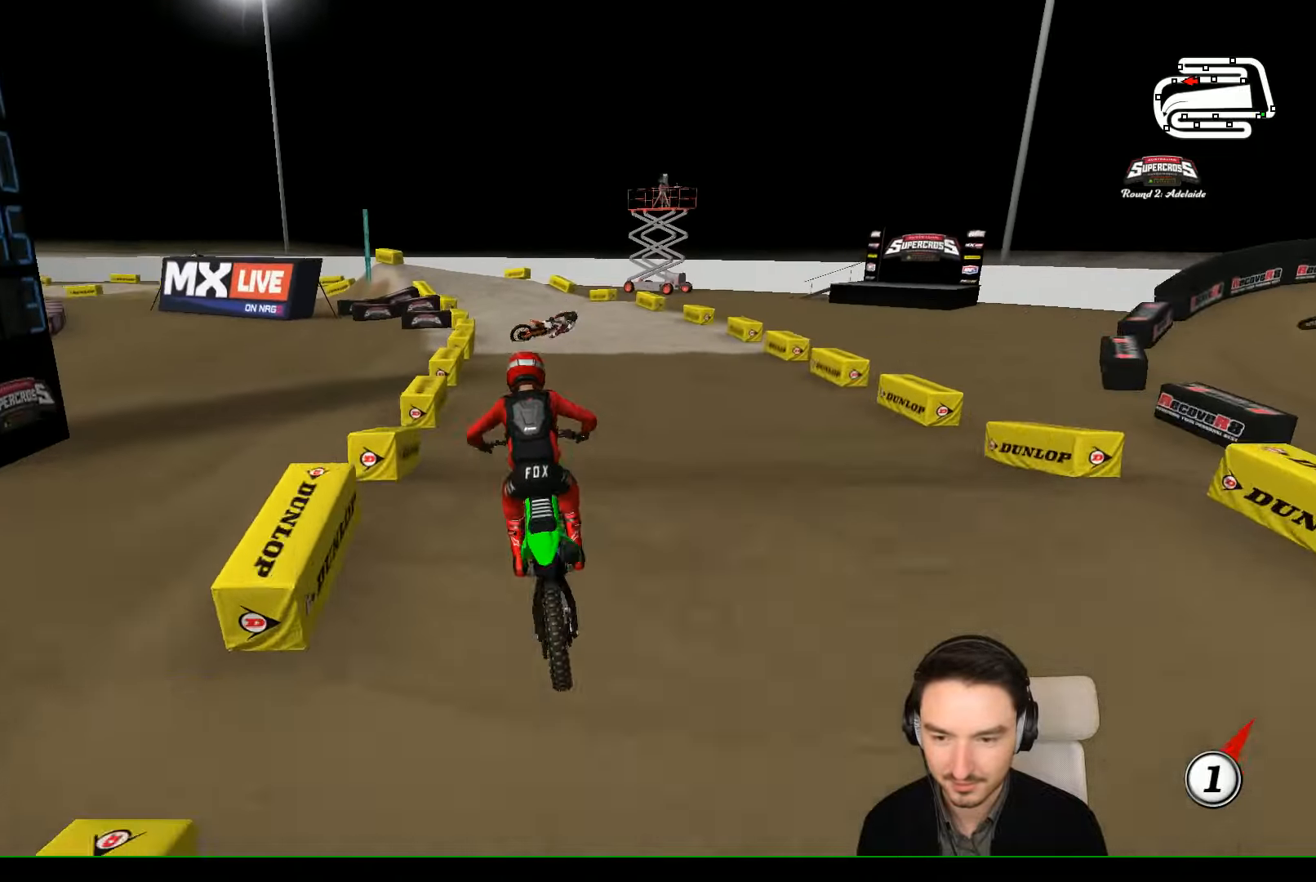
{"buttons": [], "left_stick": "down-left", "events": [[133, "R2", "down"], [200, "R2", "up"], [500, "left_stick", "down-left"]]}
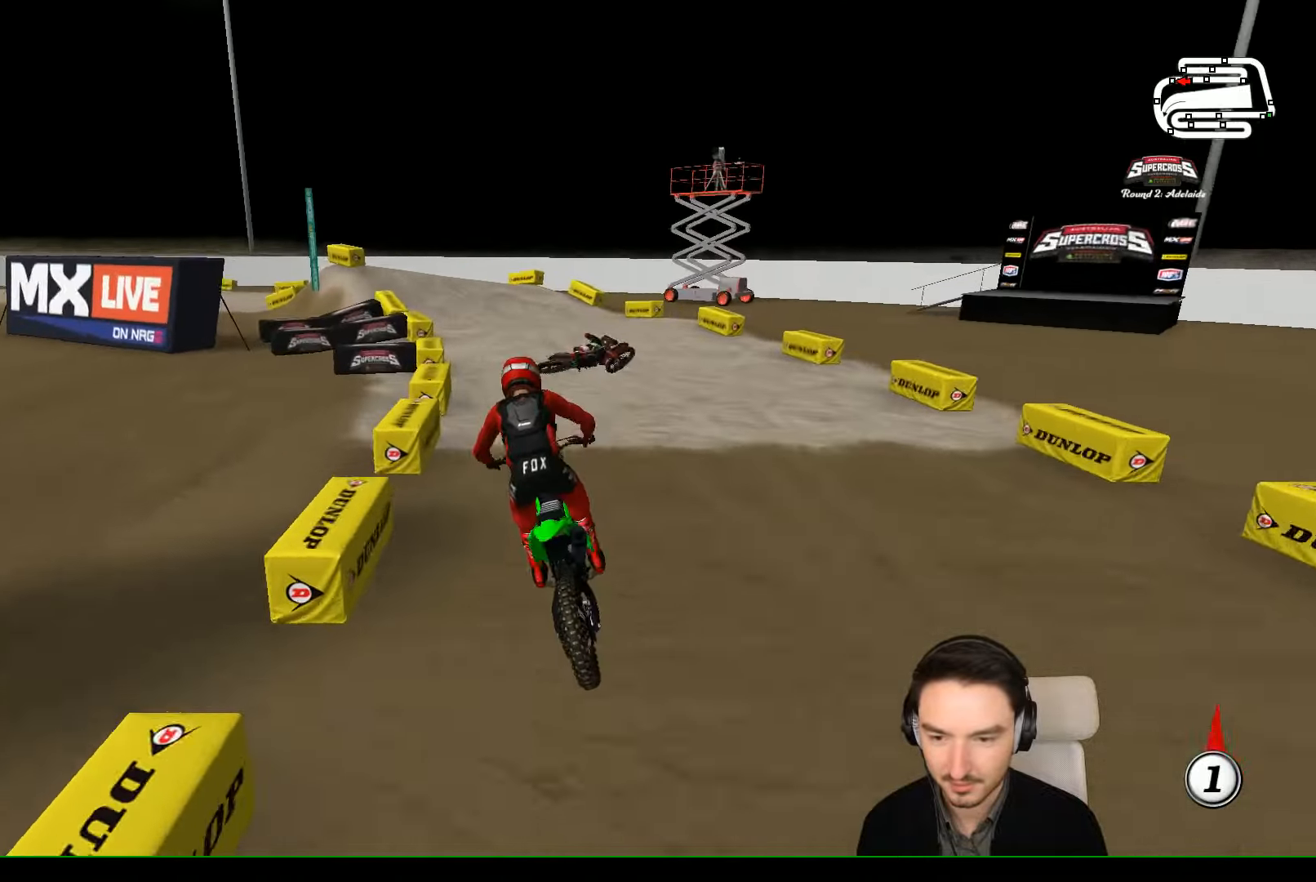
{"buttons": [], "left_stick": "center", "events": [[100, "L2", "down"], [133, "A", "down"], [200, "A", "up"], [200, "L2", "up"], [200, "left_stick", "center"]]}
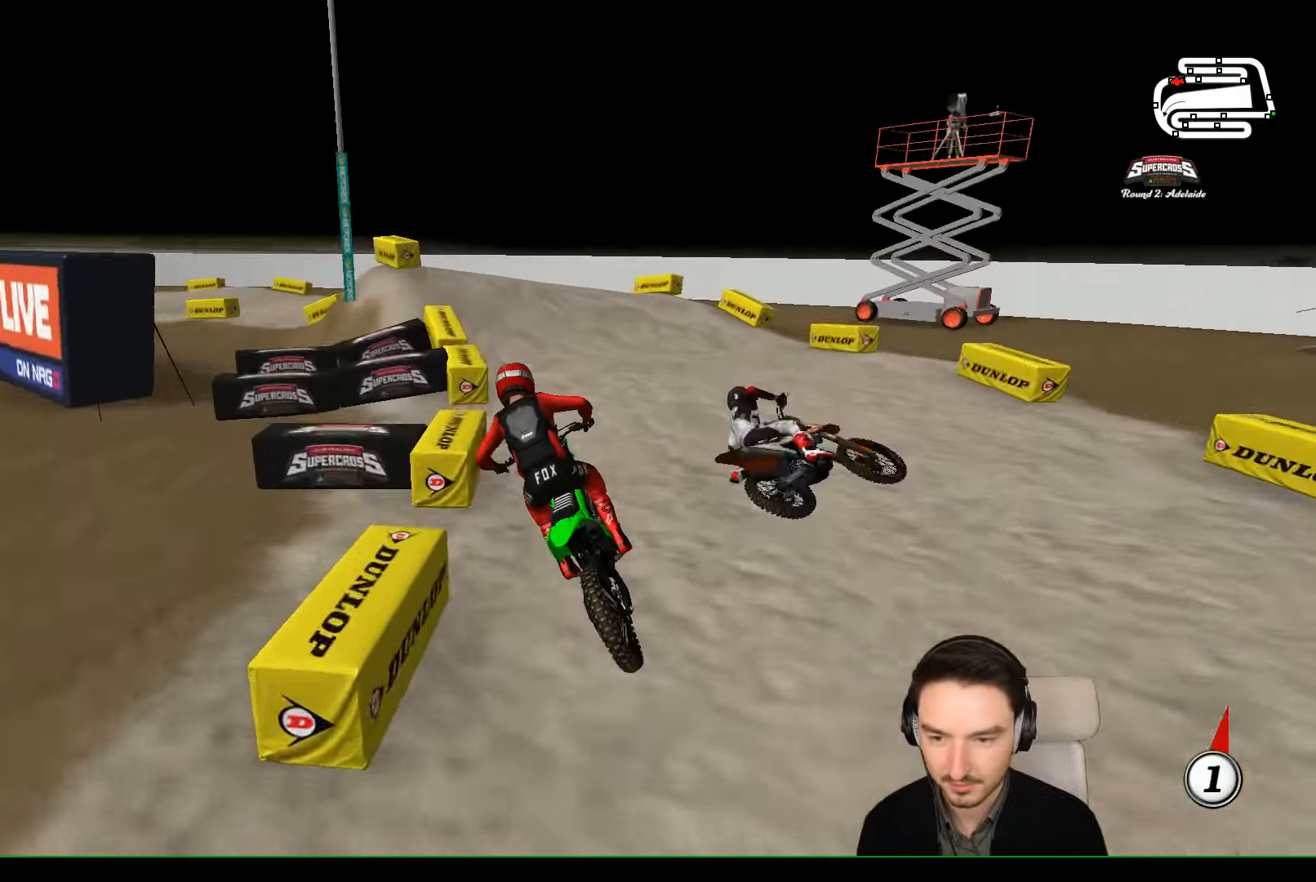
{"buttons": [], "left_stick": "right", "events": [[433, "left_stick", "right"]]}
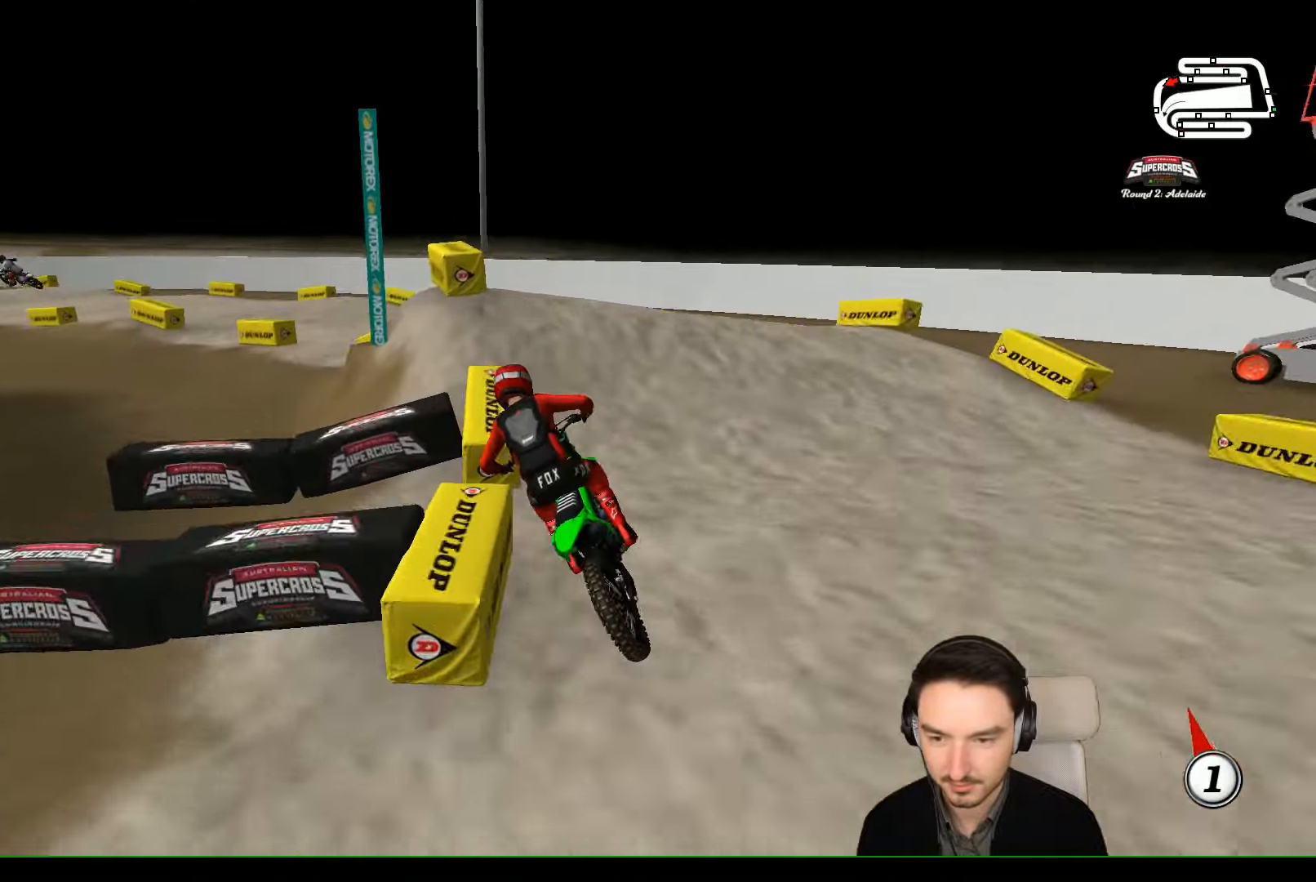
{"buttons": ["R2"], "left_stick": "down", "events": [[100, "R2", "down"], [200, "R2", "up"], [233, "left_stick", "center"], [400, "left_stick", "down-left"], [433, "R2", "down"], [500, "left_stick", "down"]]}
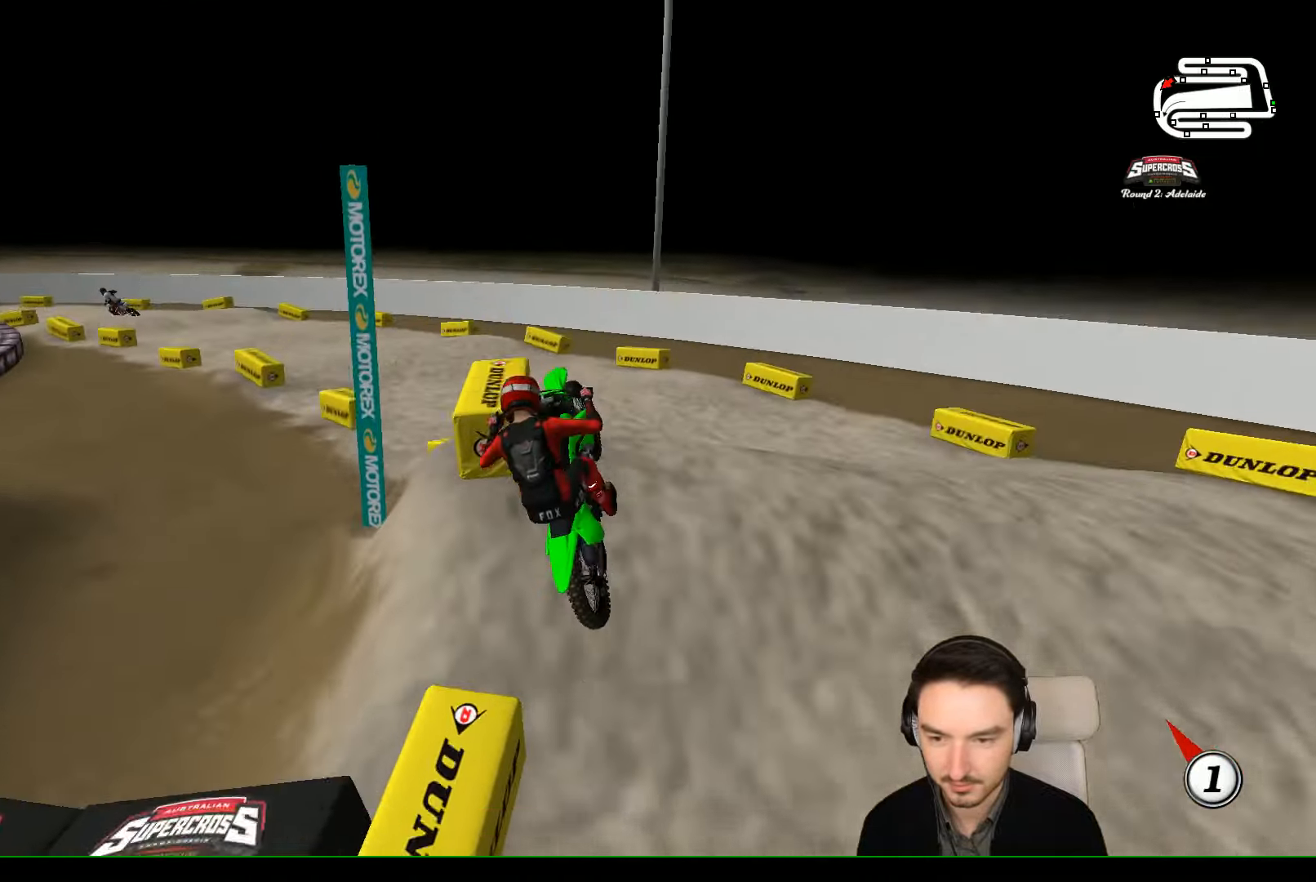
{"buttons": ["R2"], "left_stick": "down-left", "events": [[400, "left_stick", "down-left"]]}
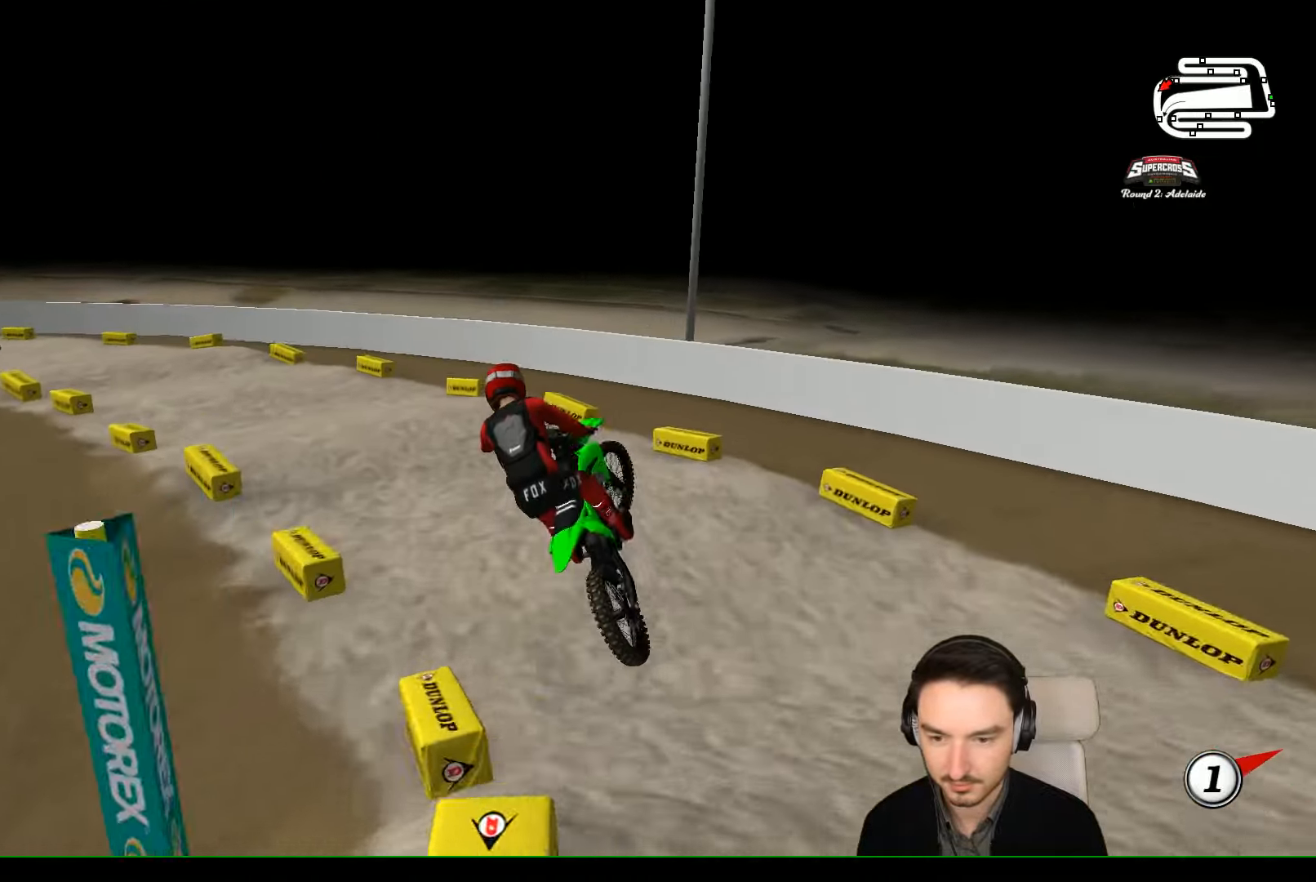
{"buttons": ["R2"], "left_stick": "center", "events": [[100, "left_stick", "down"], [300, "left_stick", "down-right"], [400, "left_stick", "center"]]}
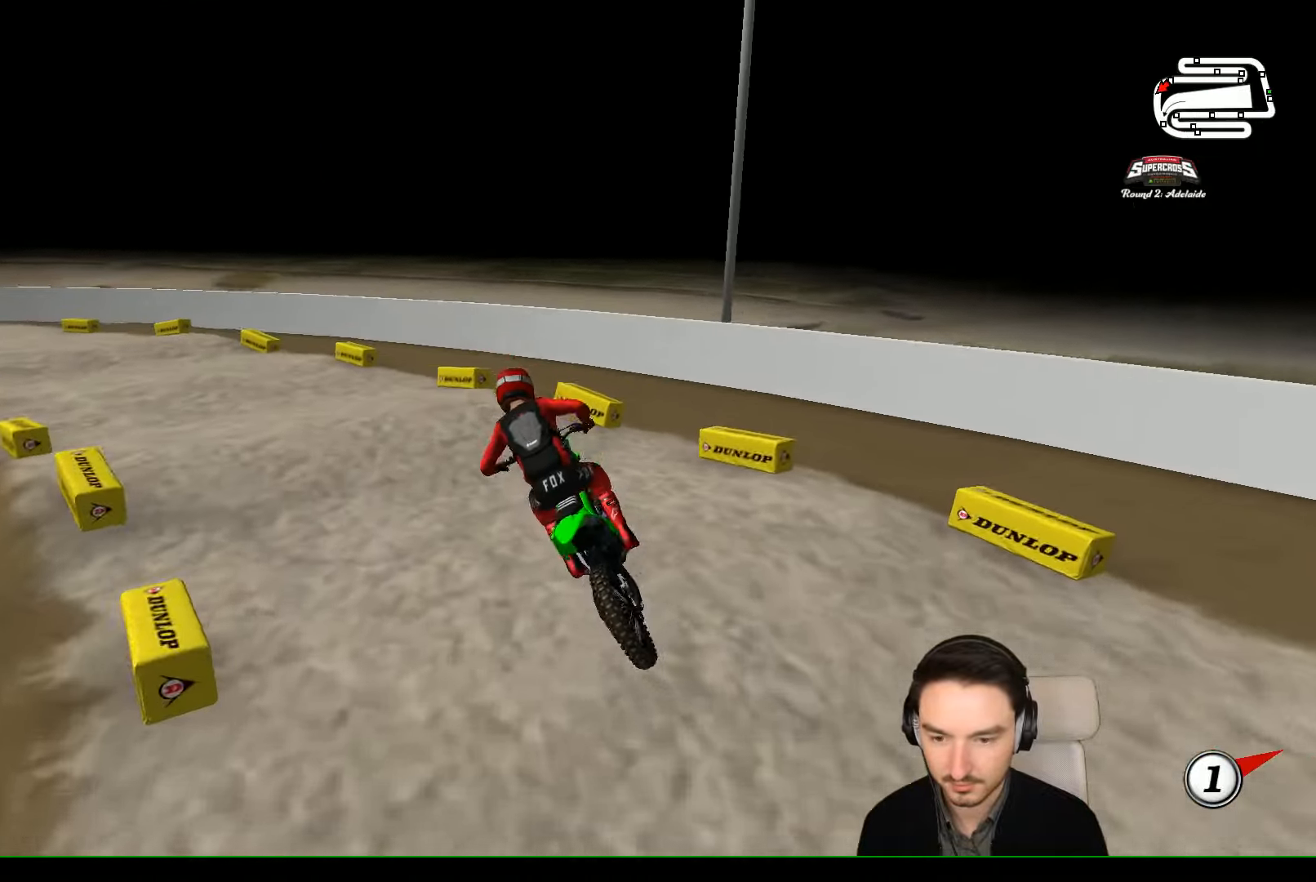
{"buttons": ["R2"], "left_stick": "left", "events": [[466, "left_stick", "left"]]}
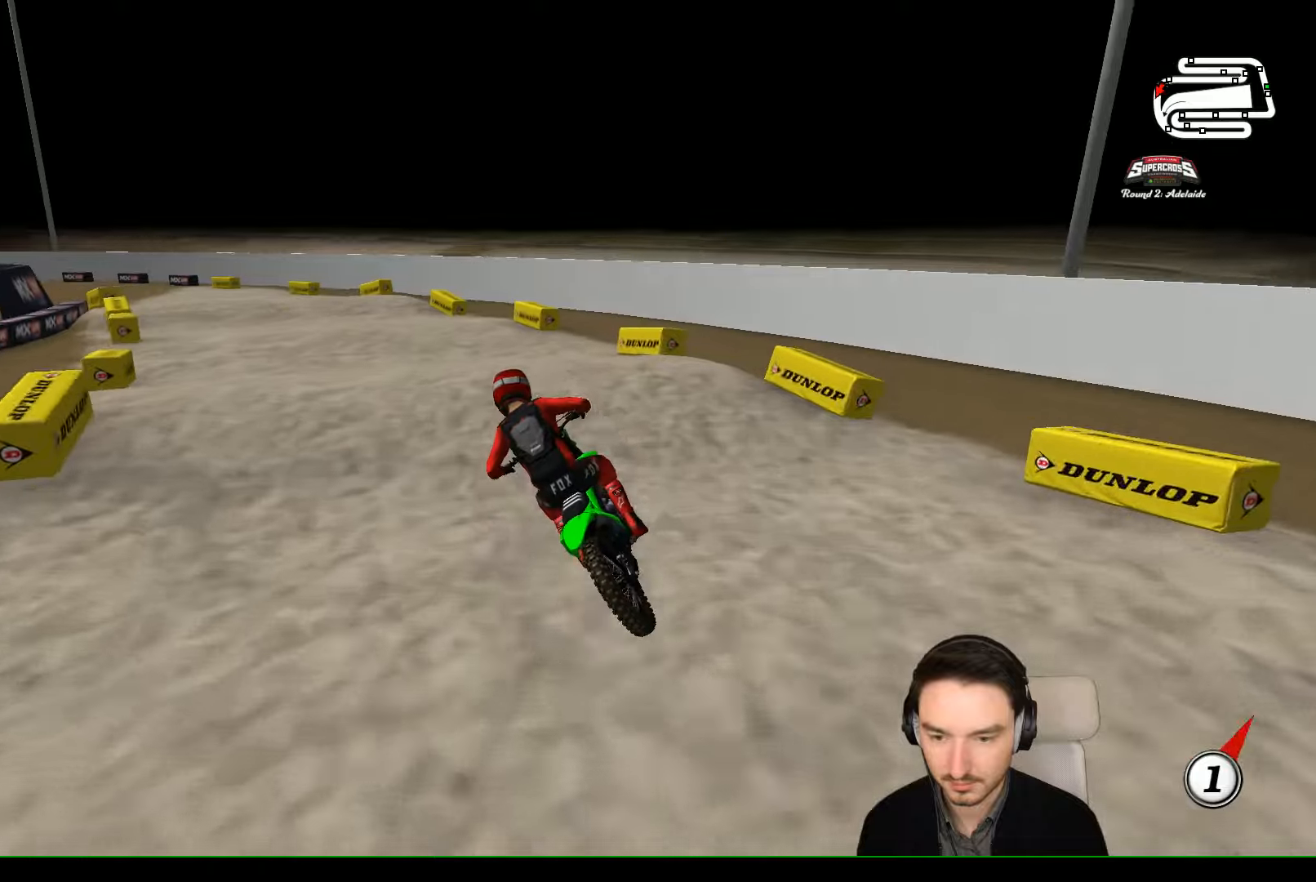
{"buttons": ["R2"], "left_stick": "down", "events": [[66, "left_stick", "center"], [466, "left_stick", "down"]]}
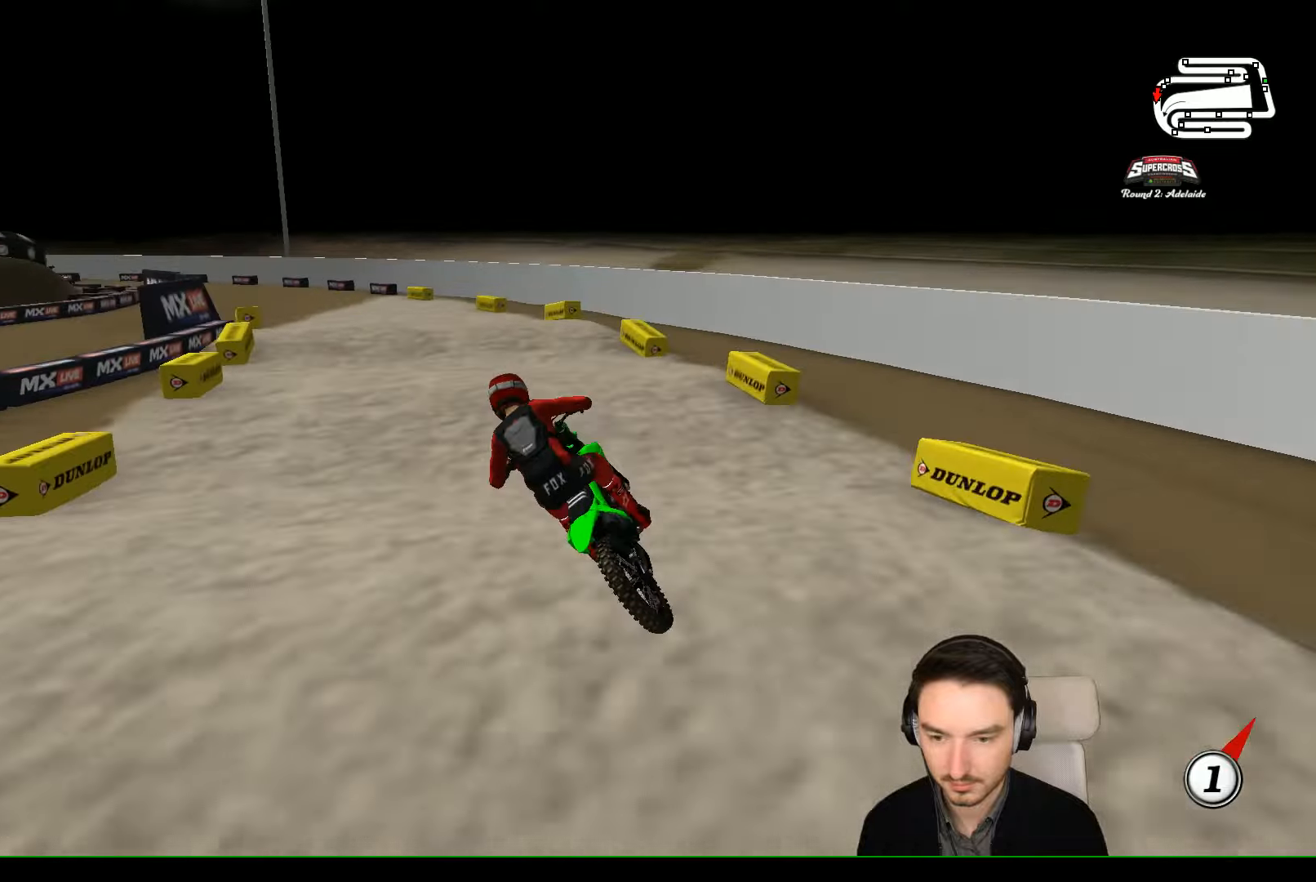
{"buttons": [], "left_stick": "center", "events": [[66, "left_stick", "down-right"], [200, "R2", "up"], [266, "left_stick", "center"], [300, "B", "down"], [366, "B", "up"], [366, "left_stick", "right"], [466, "left_stick", "center"]]}
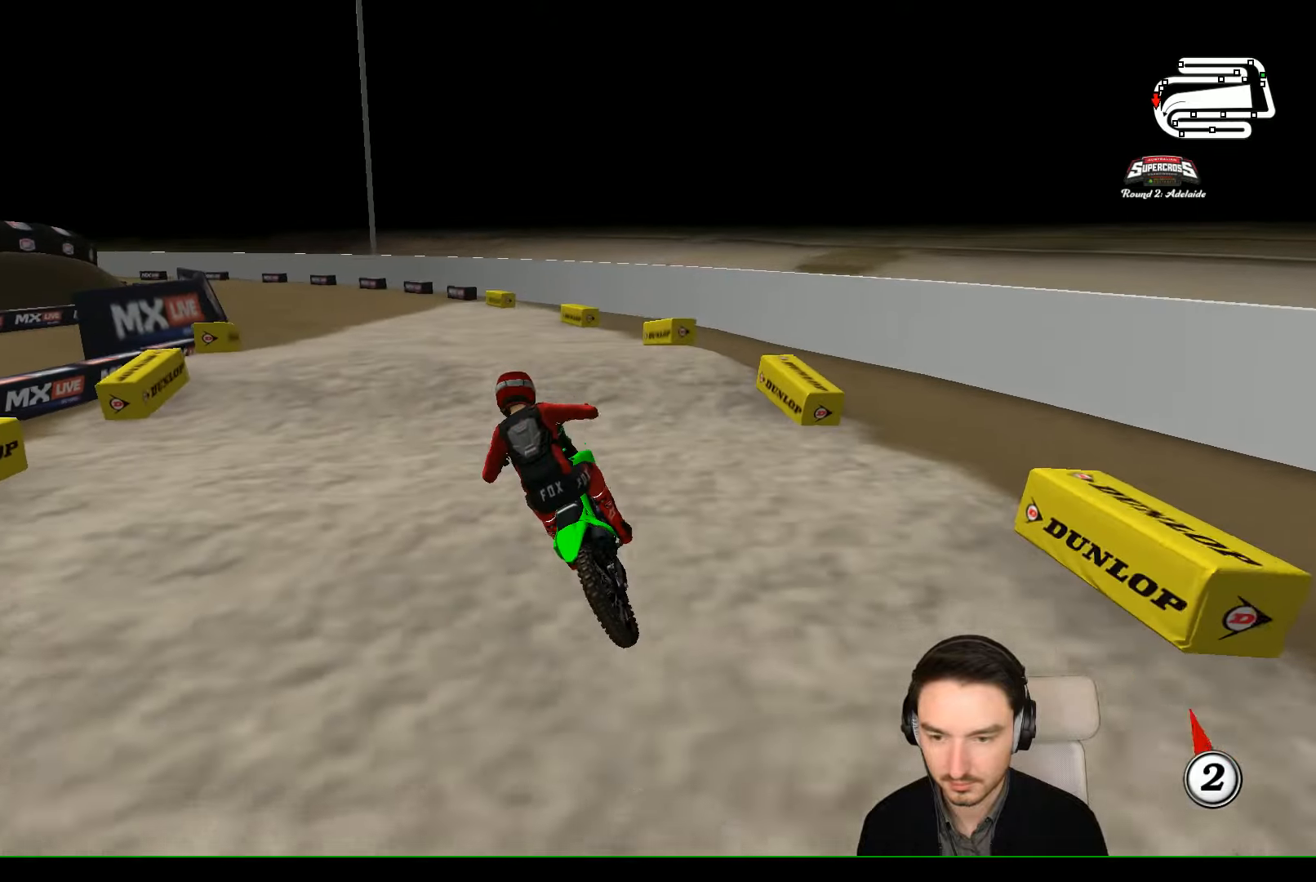
{"buttons": ["R2"], "left_stick": "center", "events": [[66, "R2", "down"], [200, "R2", "up"], [366, "left_stick", "down-left"], [466, "R2", "down"], [466, "left_stick", "center"]]}
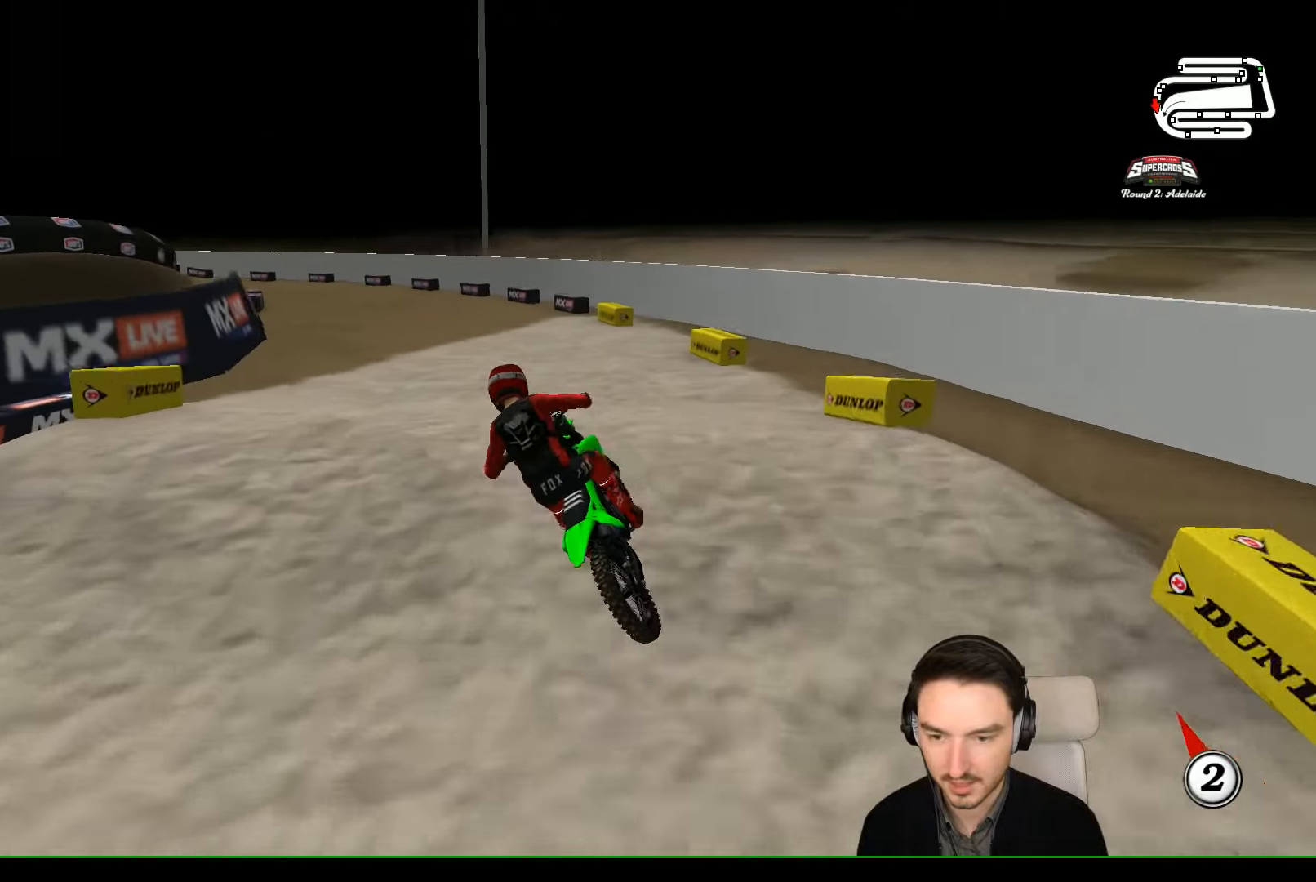
{"buttons": ["R2"], "left_stick": "center", "events": [[200, "left_stick", "down"], [366, "left_stick", "center"]]}
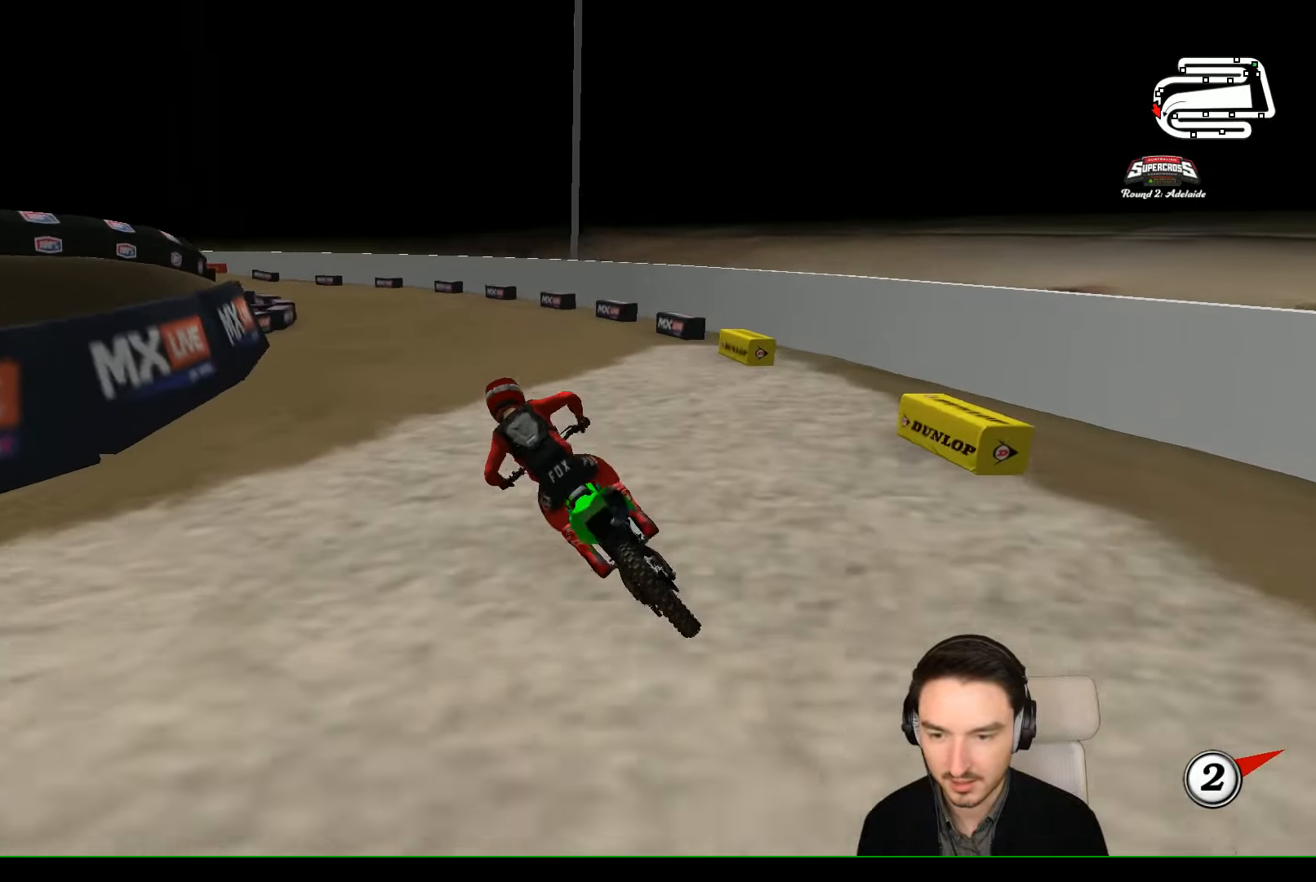
{"buttons": ["R2"], "left_stick": "center", "events": [[66, "left_stick", "right"], [233, "left_stick", "center"]]}